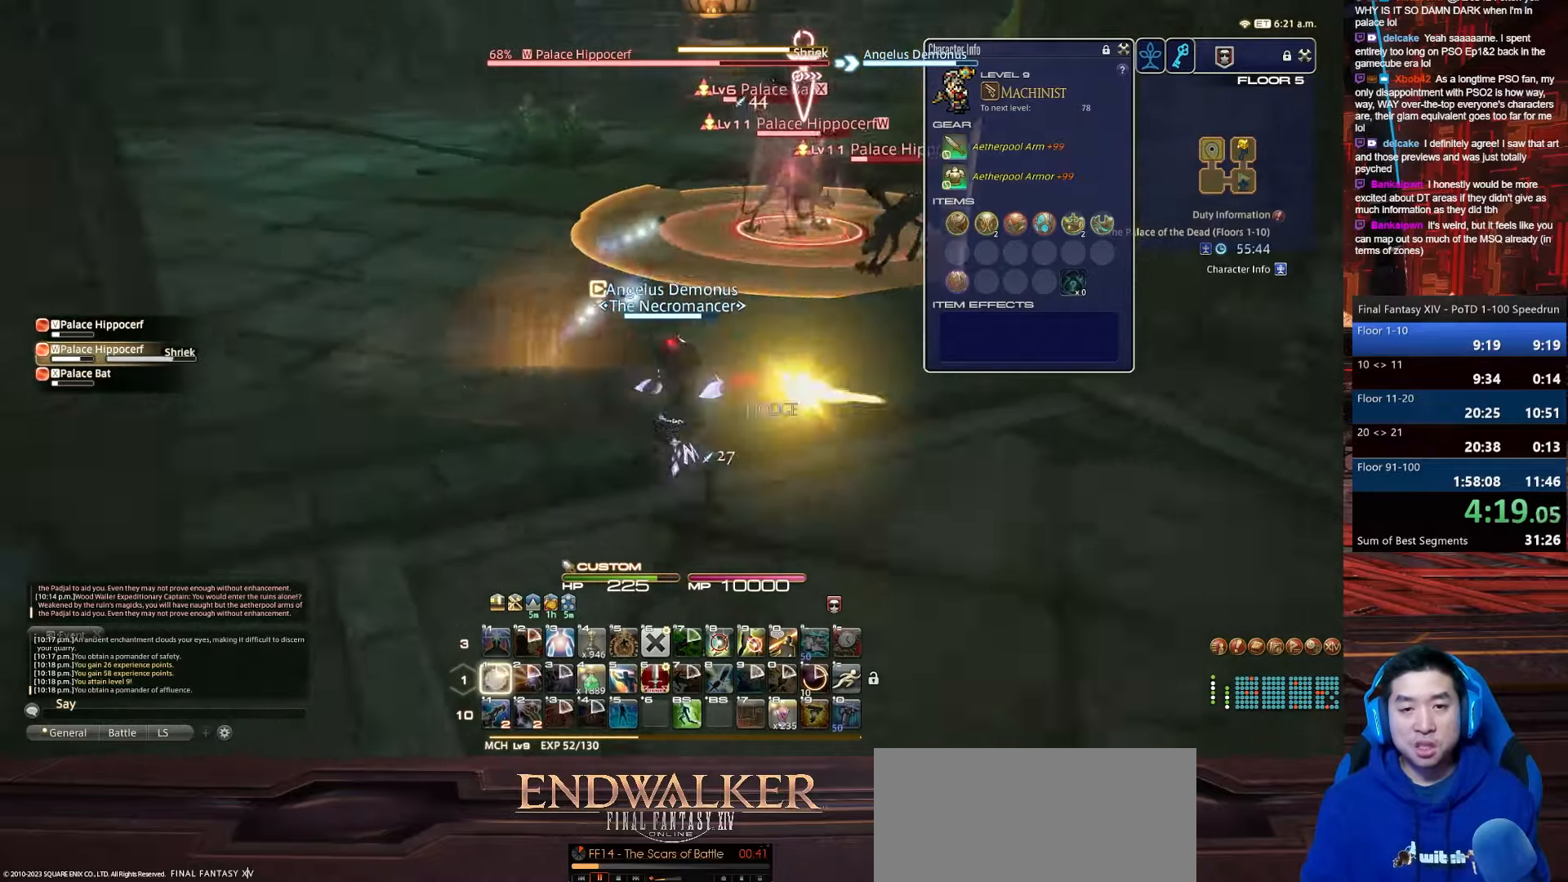
Gameplay with keyboard; each line is a JSON object with the keys held at the frame after it. "events" lists presses ("down") and releases ("up") of ".", "/", "0", "1", "2", "3", "4", "5", "6", "7", "8", "9", "a", "alt_l", "alt_r", "b", "backslash", "backspace", "c", "caps_lock", "comma", "ctrl_l", "ctrl_r", "d", "e", "equals", "escape", "f", "f1", "f10", "f11", "f12", "f2", "f3", "f4", "f5", "f6", "f7", "f8", "f9", "g", "h", "i", "j", "k", "l", "lbracket", "m", "minus", "n", "o", "p", "q", "quote", "r", "rbracket", "return", "s", "semicolon", "shift_l", "shift_r", "space", "t", "tab", "tilde", "u", "v", "w", "x", "y" and "z" between this image and that frame as [ms after this image, input, new state], when the widget could be followed in between. No other keys are recorded. Mouse input is not recorded.
{"keys": ["d", "s"], "events": [[134, "lbracket", "up"], [200, "1", "up"], [367, "p", "up"]]}
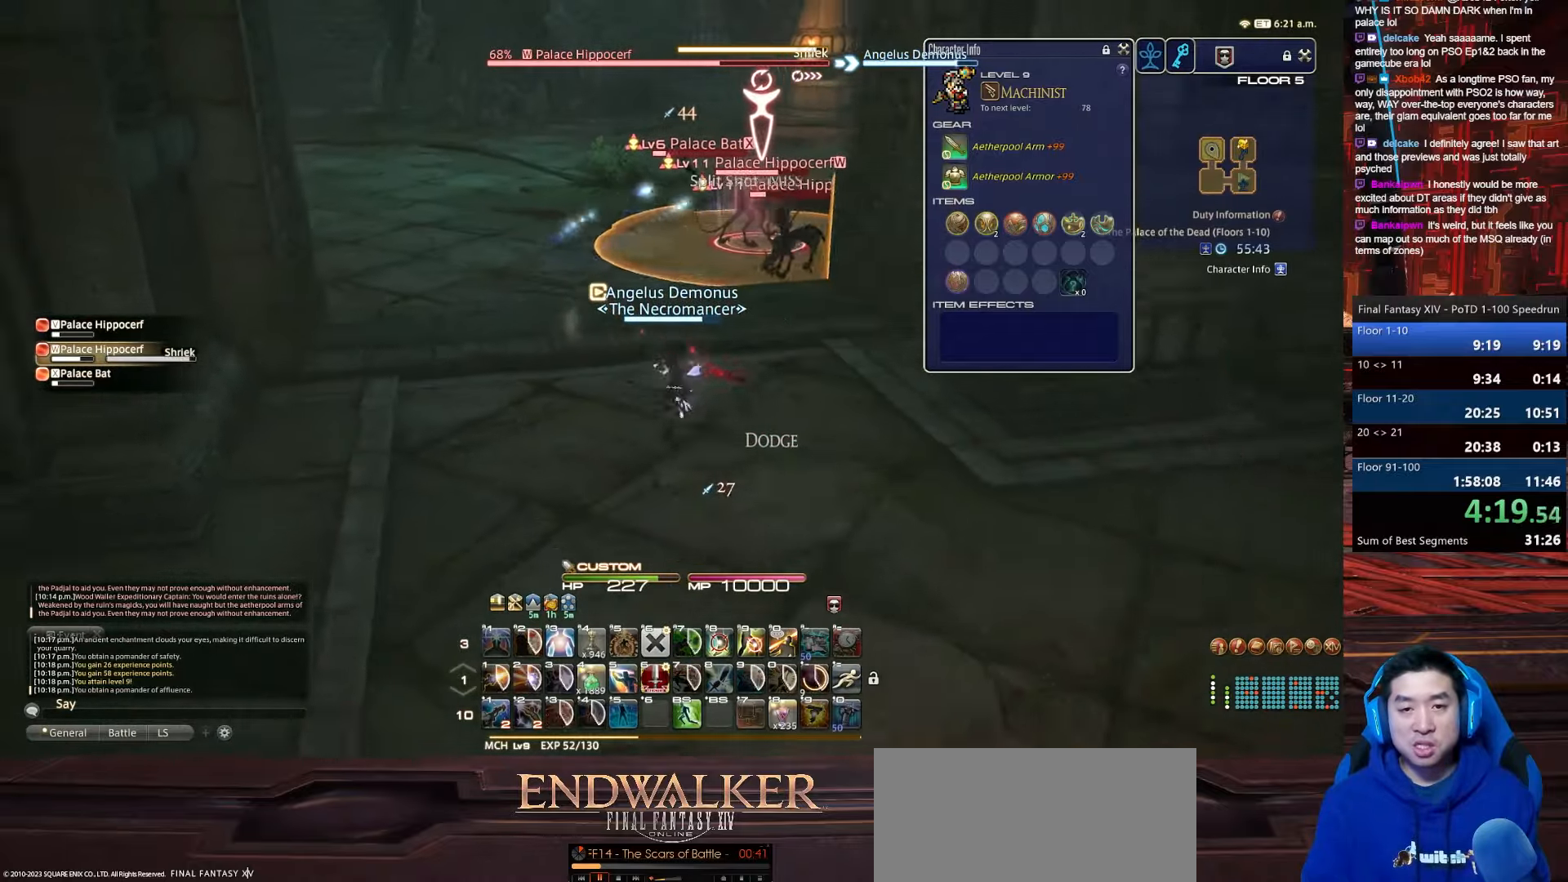
{"keys": ["d", "q", "return", "s"], "events": [[67, "return", "down"], [333, "q", "down"]]}
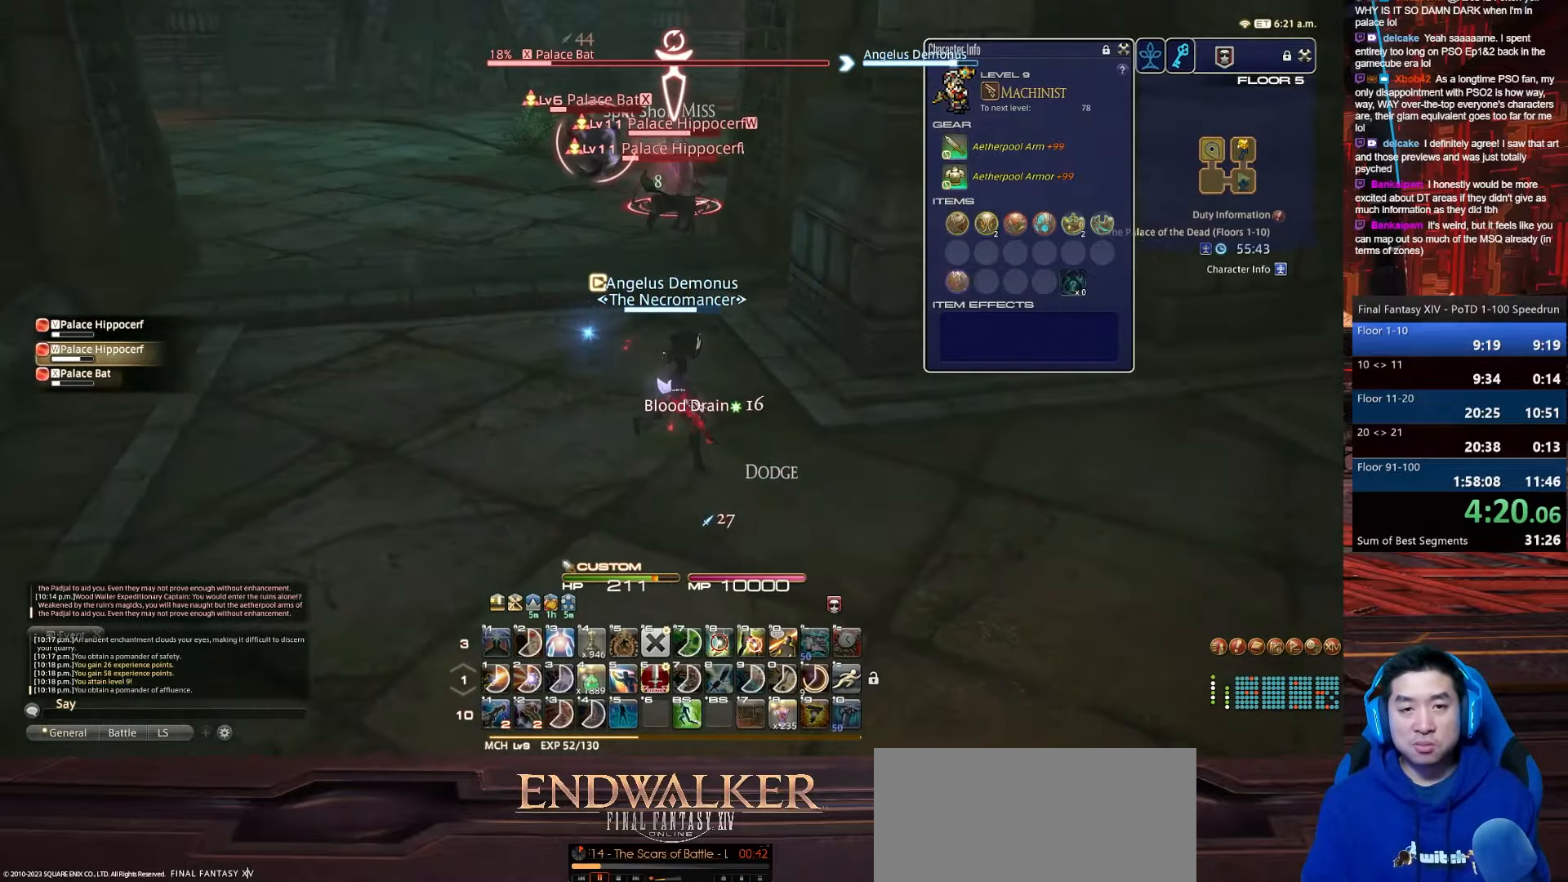
{"keys": ["1", "d", "rbracket", "s"], "events": [[67, "rbracket", "down"], [301, "1", "down"], [301, "q", "up"], [334, "return", "up"]]}
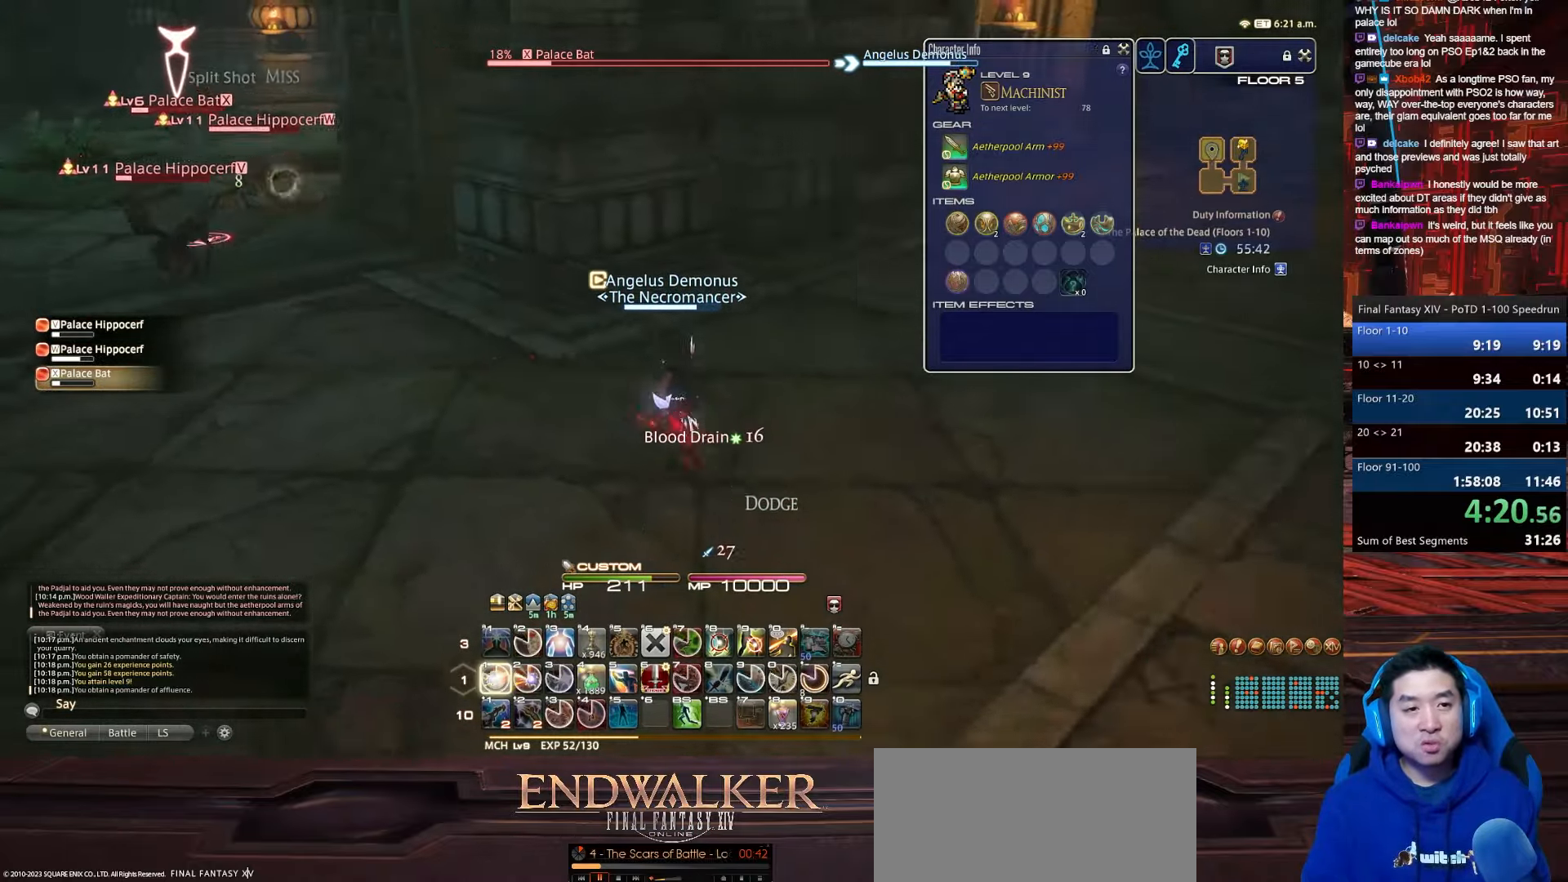
{"keys": ["1", "d", "p"], "events": [[67, "p", "down"], [167, "rbracket", "up"], [333, "s", "up"]]}
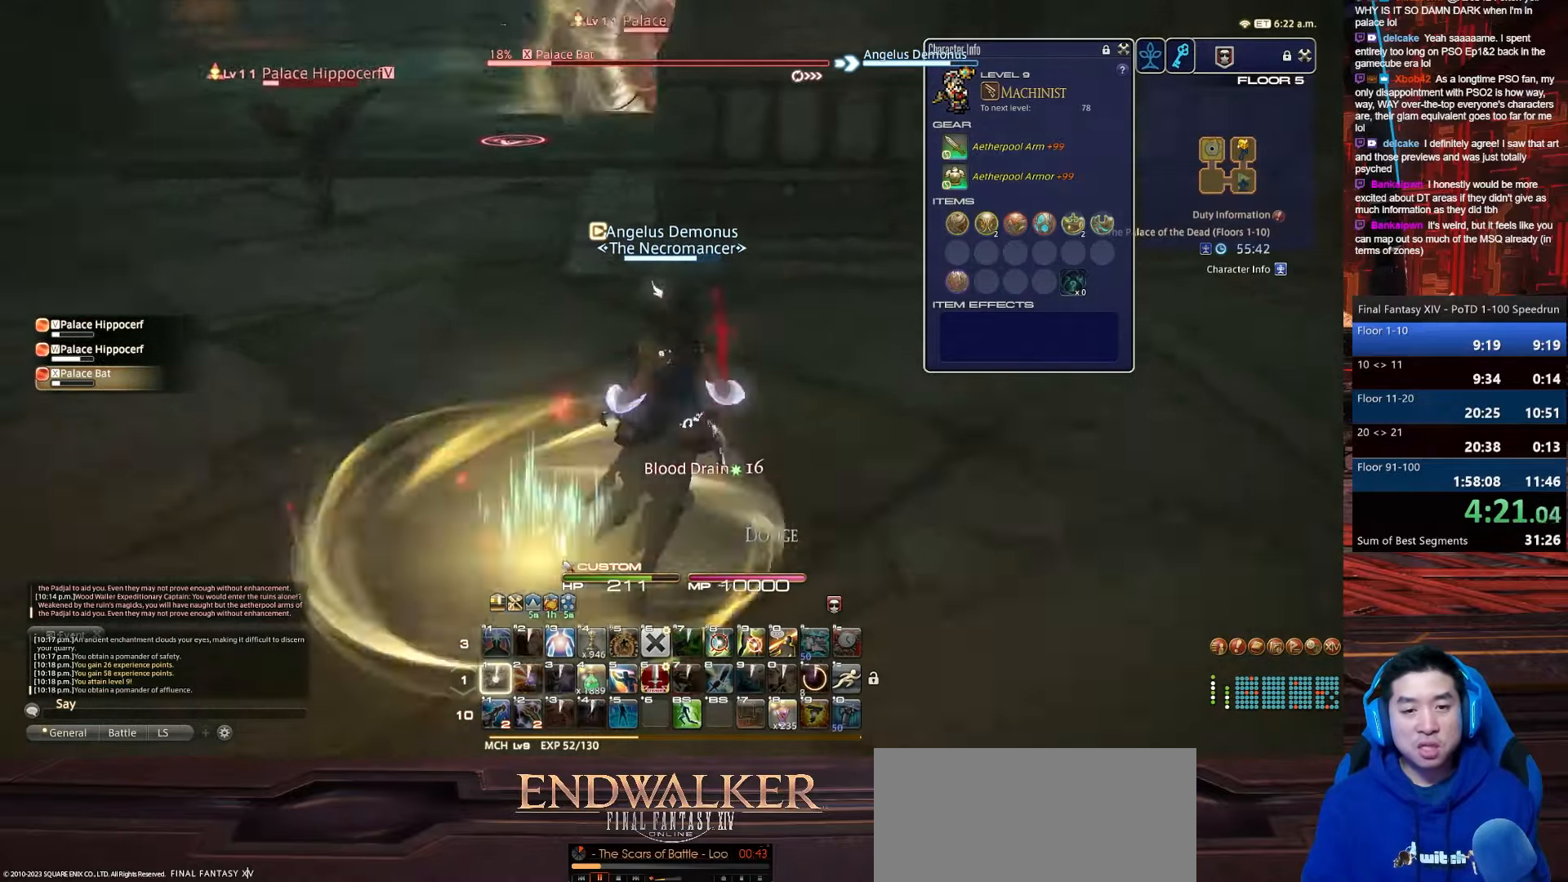
{"keys": ["d", "p", "q", "s"], "events": [[334, "s", "down"], [401, "q", "down"], [434, "1", "up"]]}
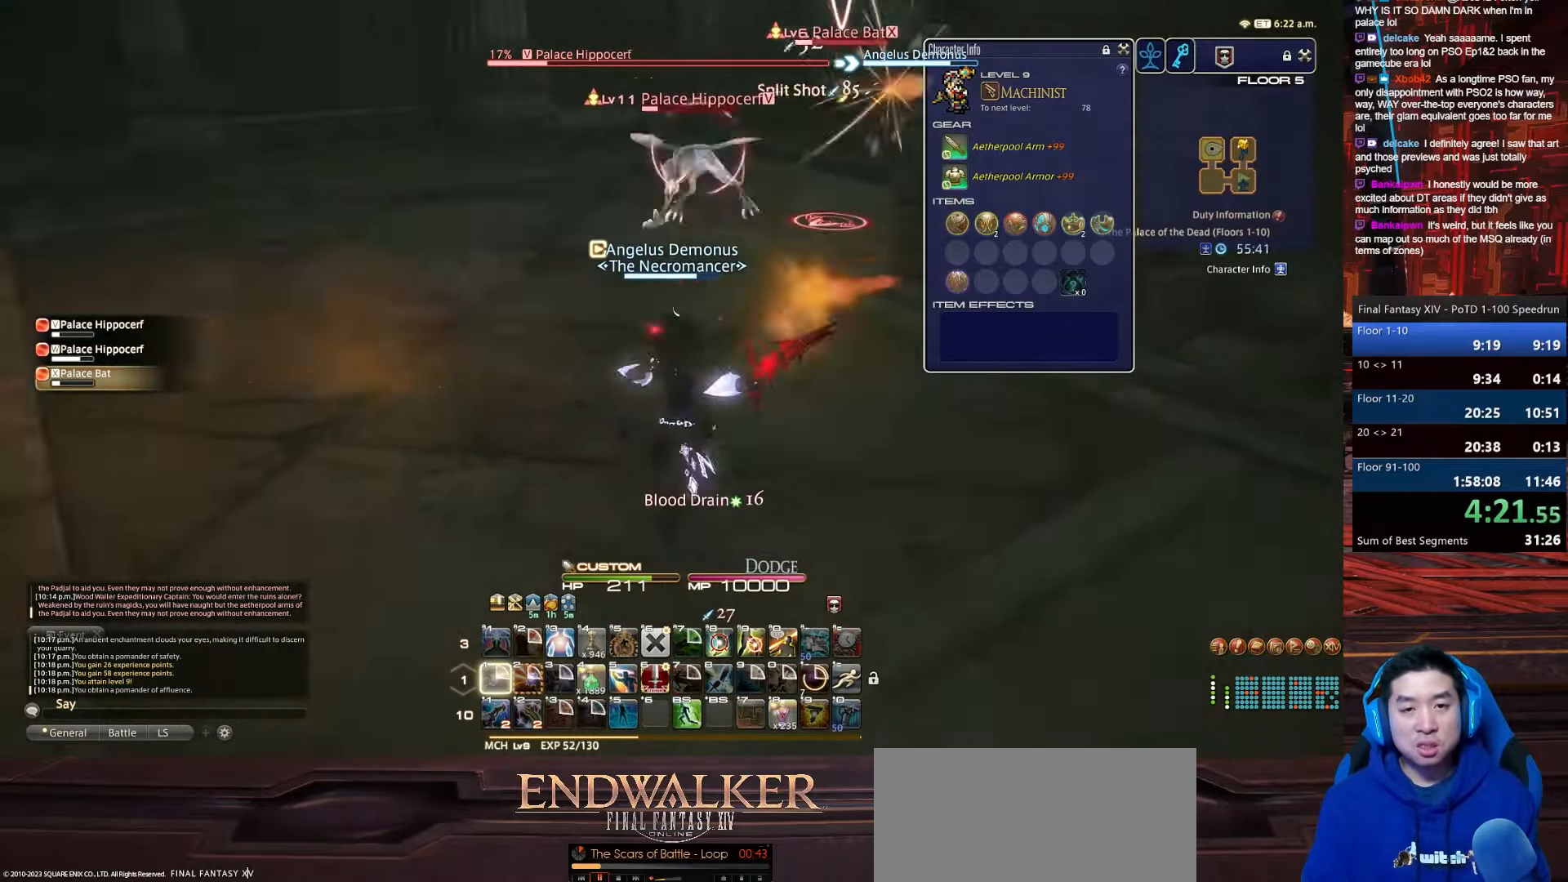
{"keys": ["d", "p", "return", "s"], "events": [[133, "return", "down"], [300, "q", "up"]]}
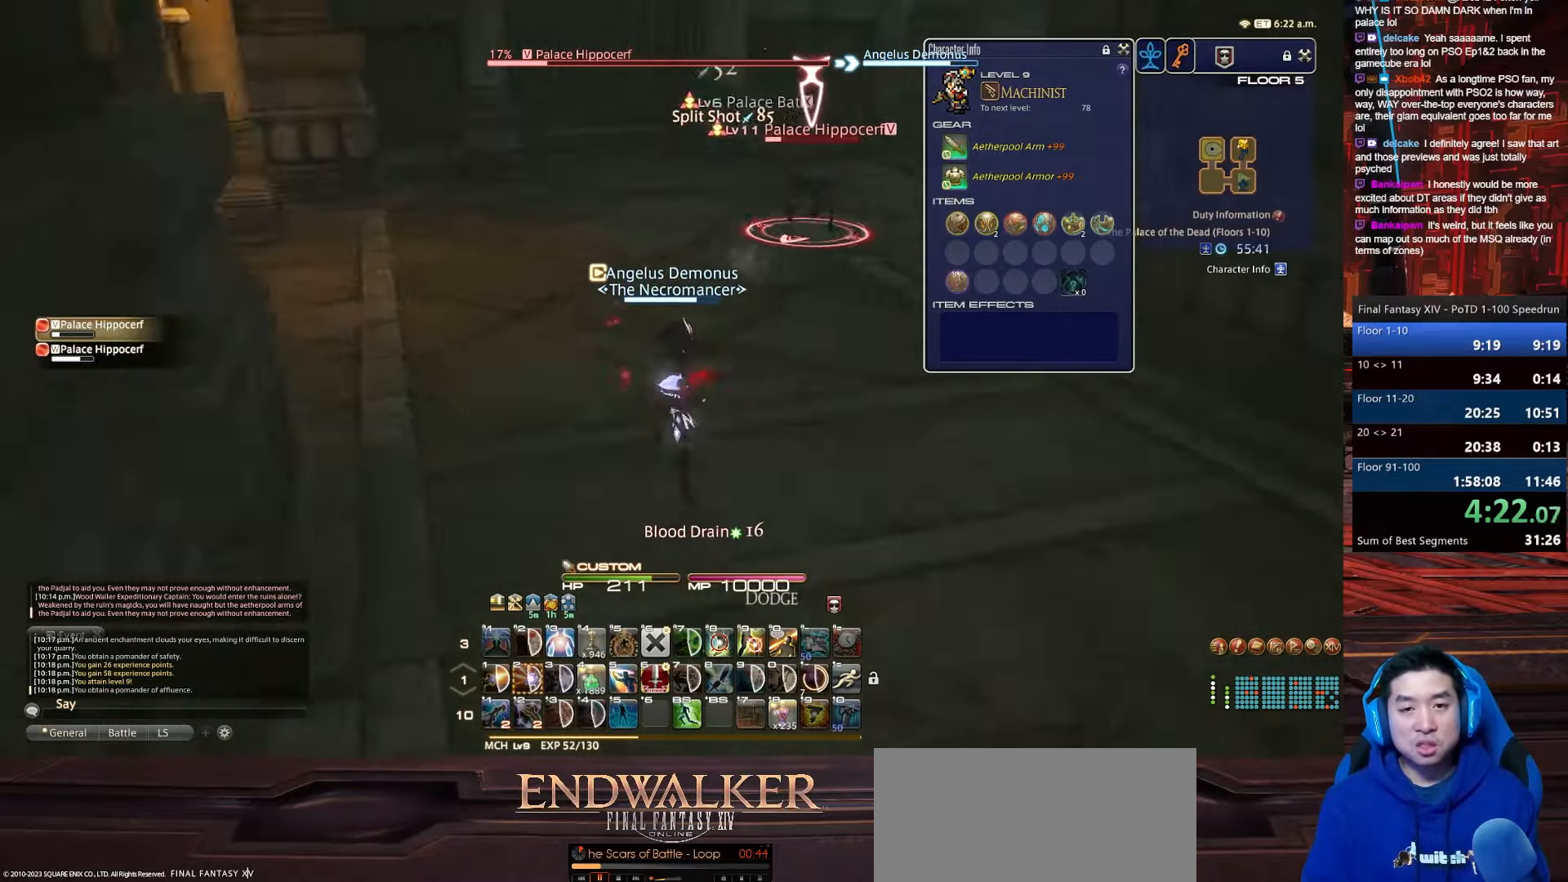
{"keys": ["s"], "events": [[334, "d", "up"], [367, "p", "up"], [434, "return", "up"]]}
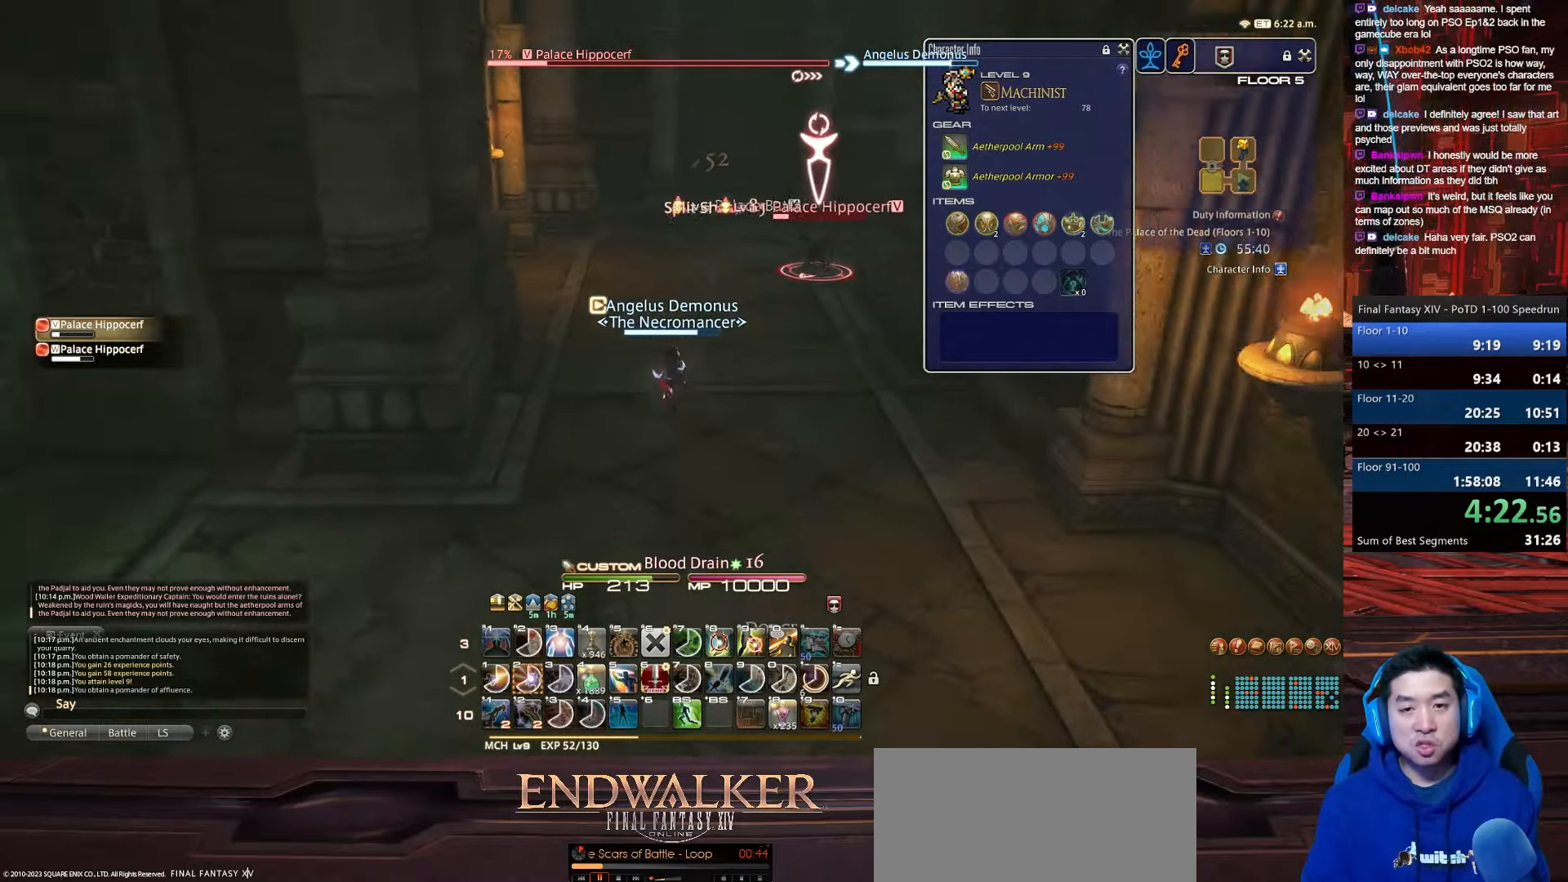
{"keys": ["2", "rbracket", "s"], "events": [[333, "2", "down"], [434, "rbracket", "down"]]}
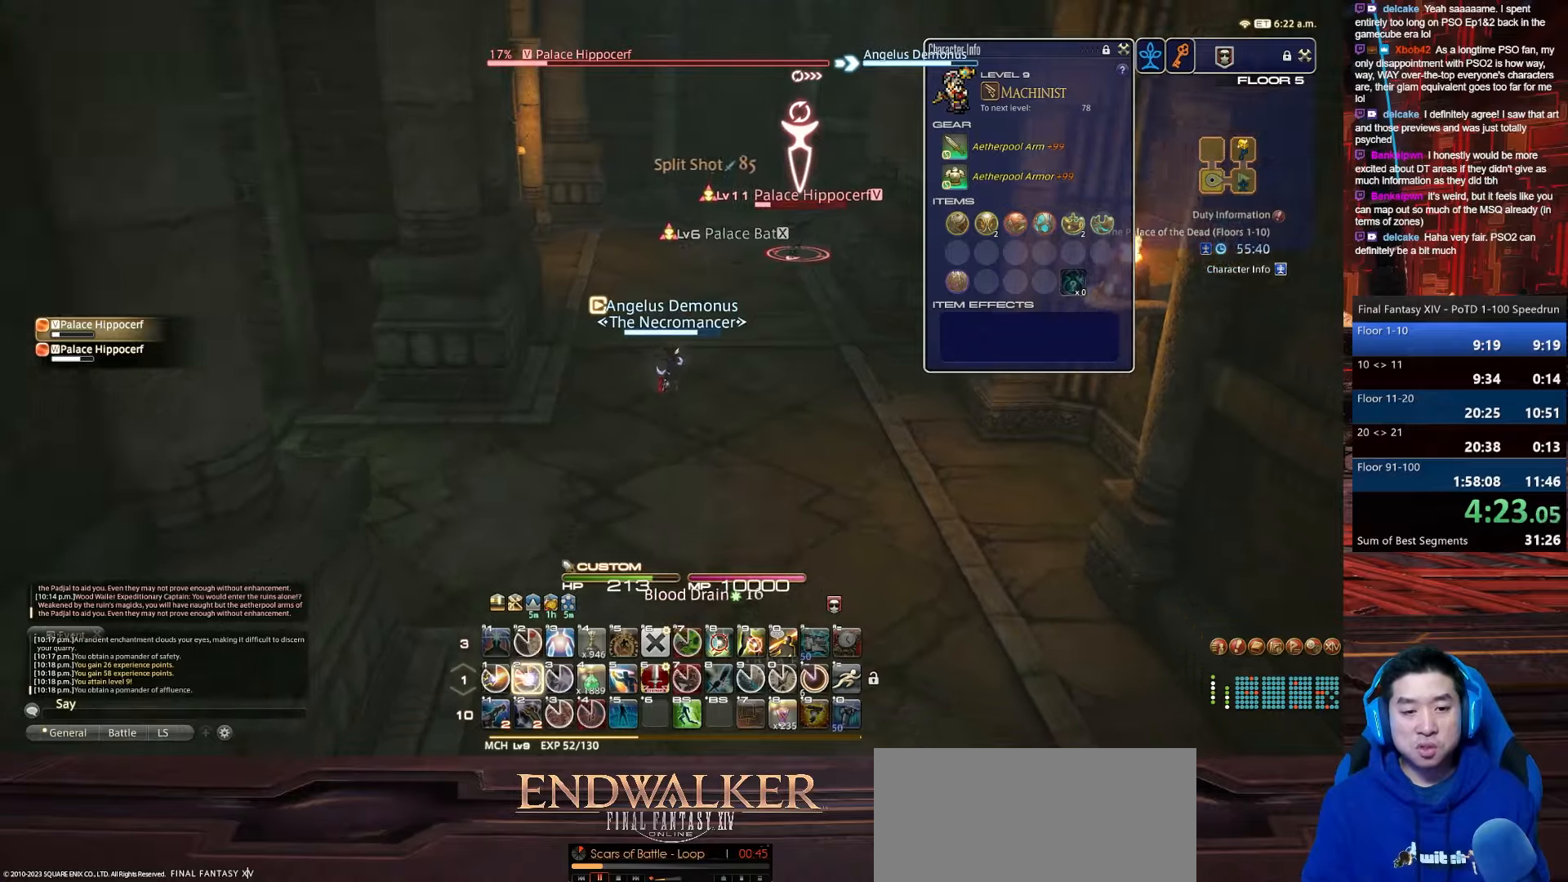
{"keys": ["a", "rbracket", "s"], "events": [[334, "a", "down"], [468, "2", "up"]]}
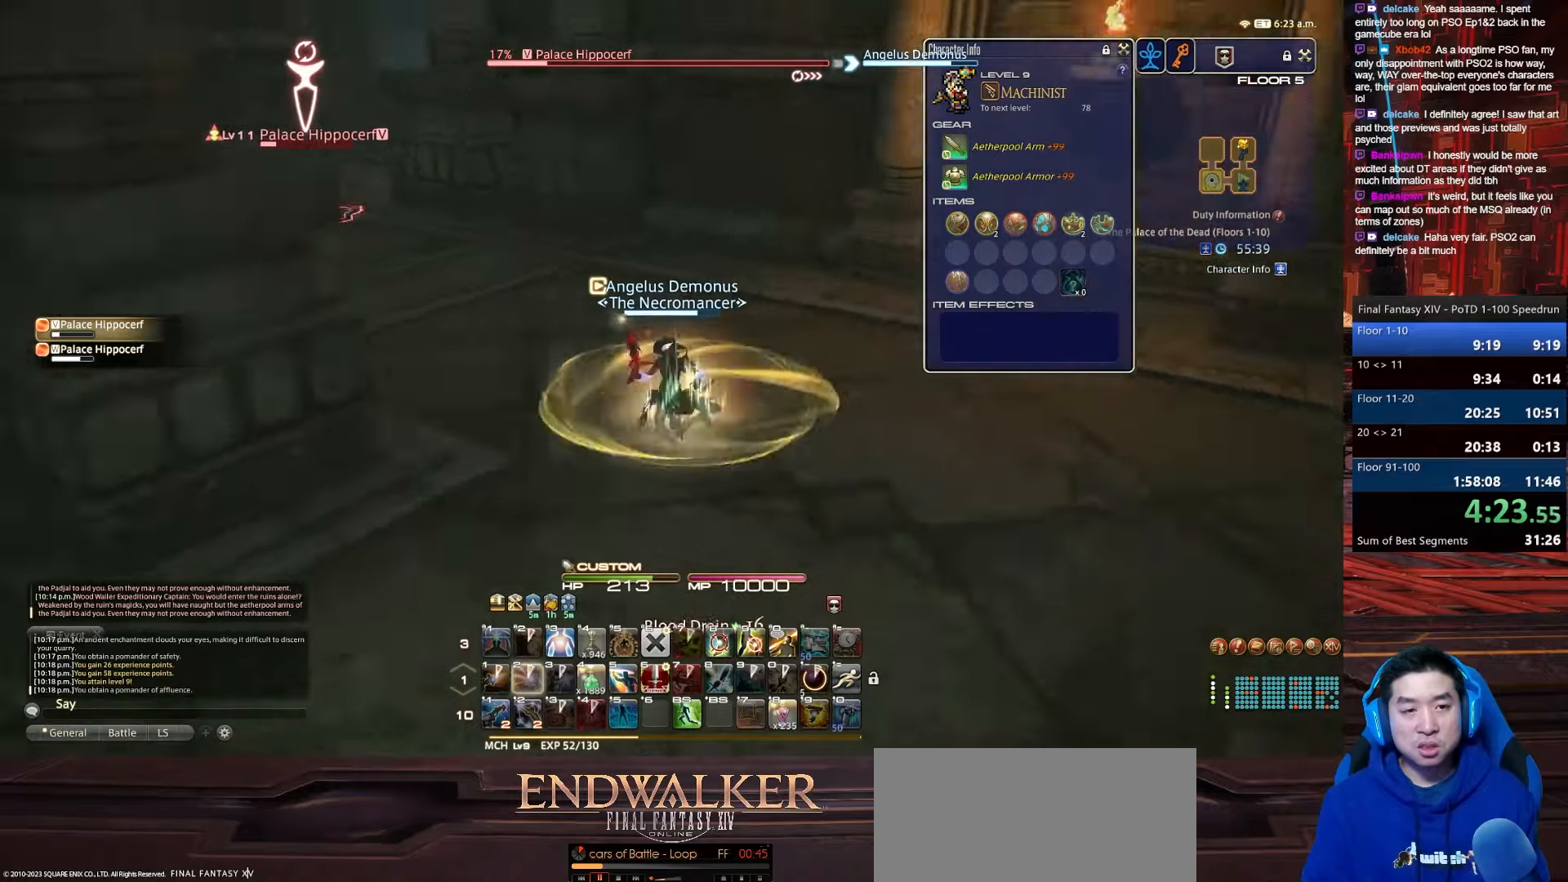
{"keys": ["d", "s"], "events": [[167, "d", "down"], [200, "a", "up"], [200, "rbracket", "up"]]}
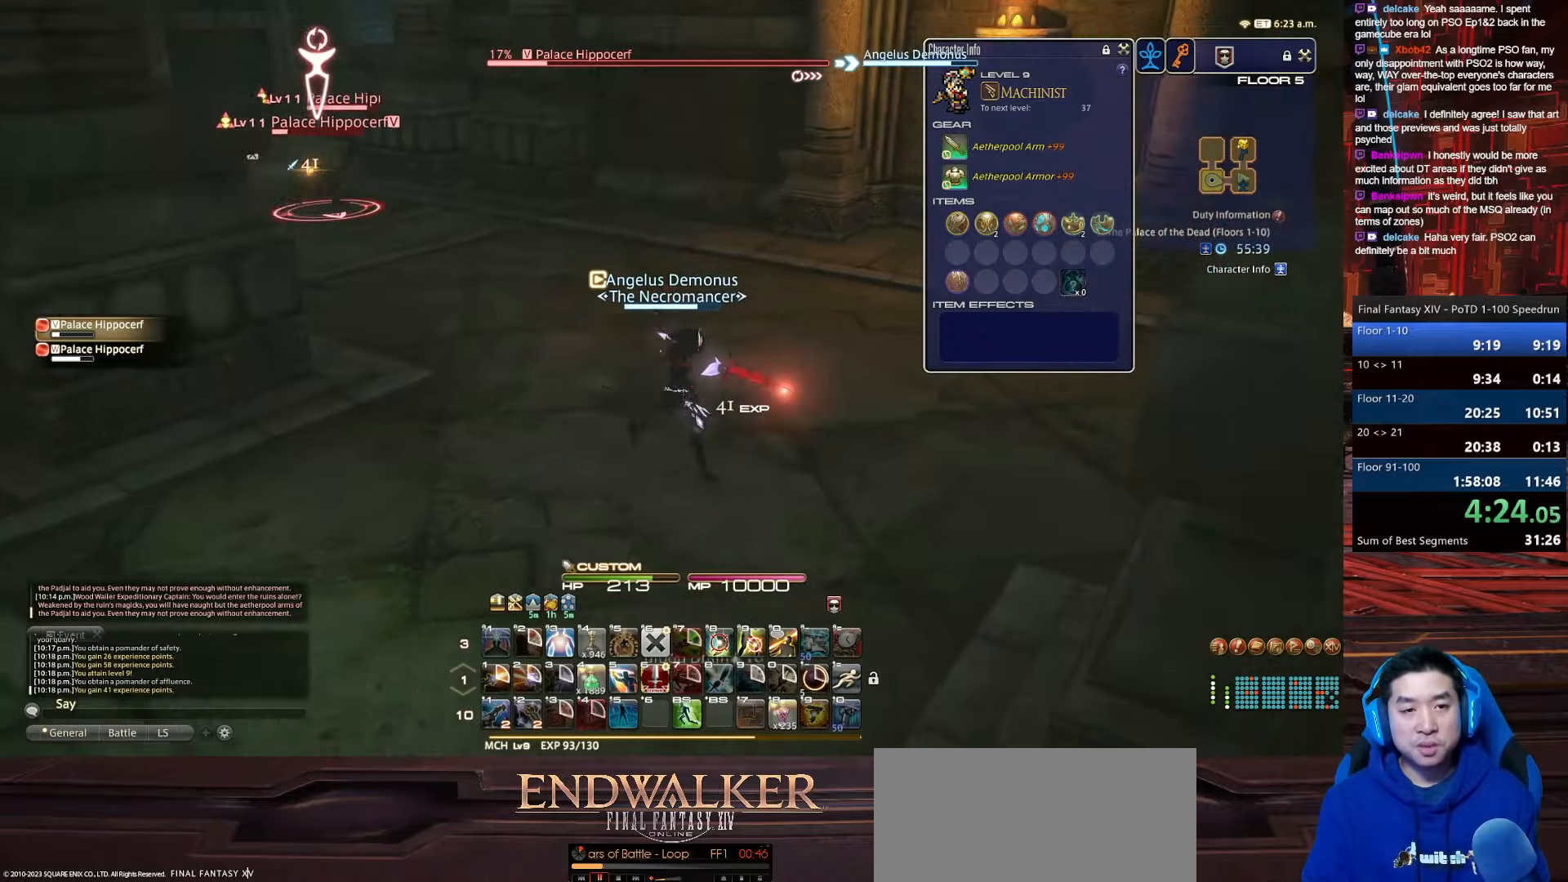
{"keys": ["a", "d", "rbracket", "s"], "events": [[34, "a", "down"], [67, "rbracket", "down"]]}
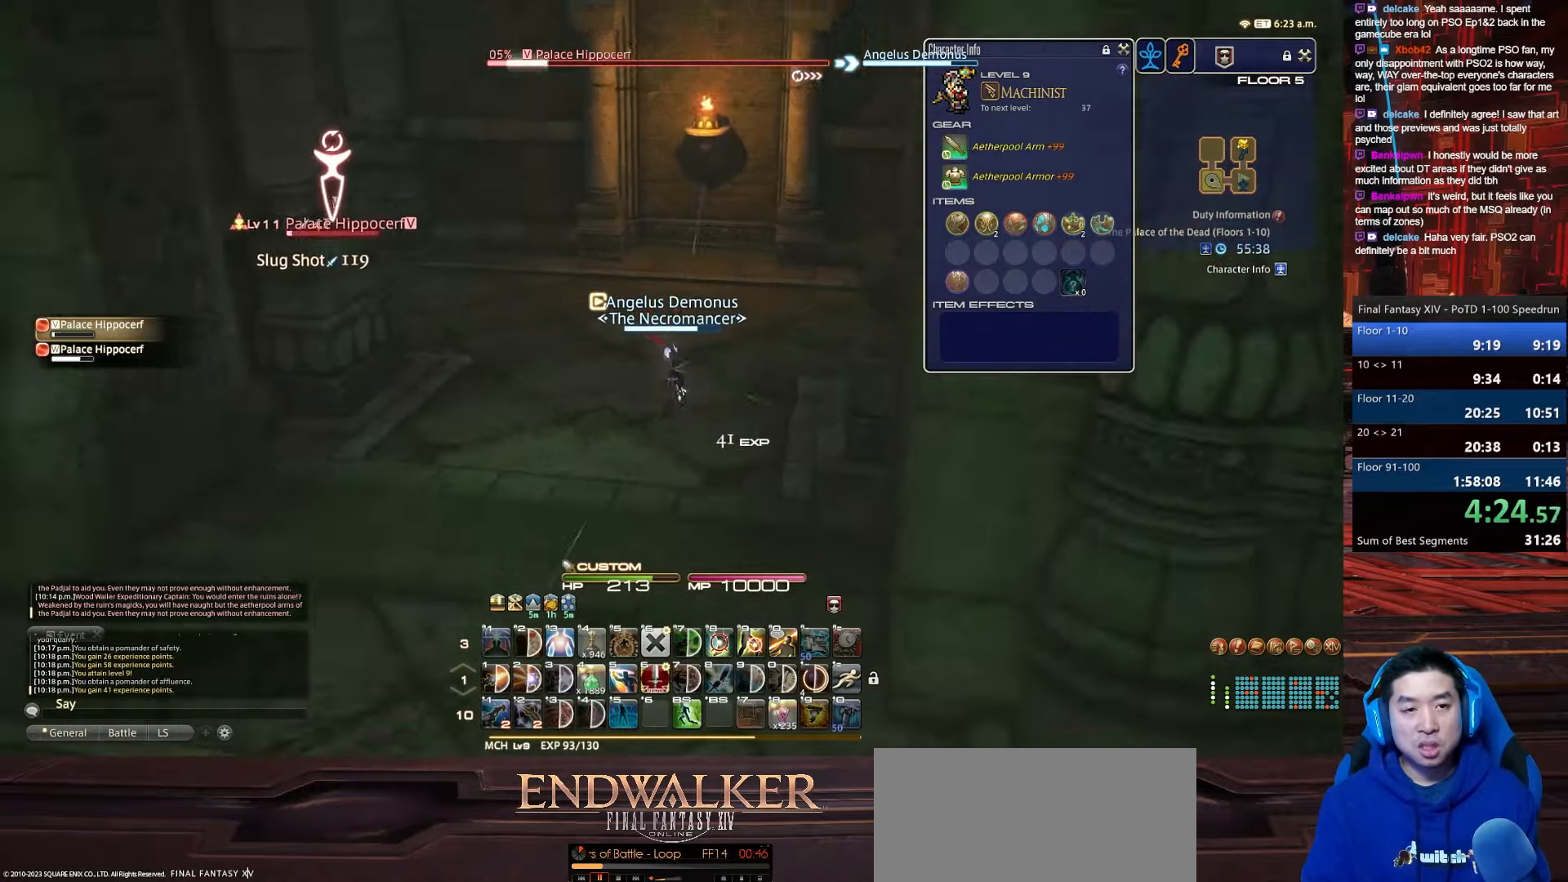
{"keys": ["d", "p", "return", "s"], "events": [[67, "a", "up"], [67, "rbracket", "up"], [67, "return", "down"], [267, "d", "up"], [467, "d", "down"], [467, "p", "down"]]}
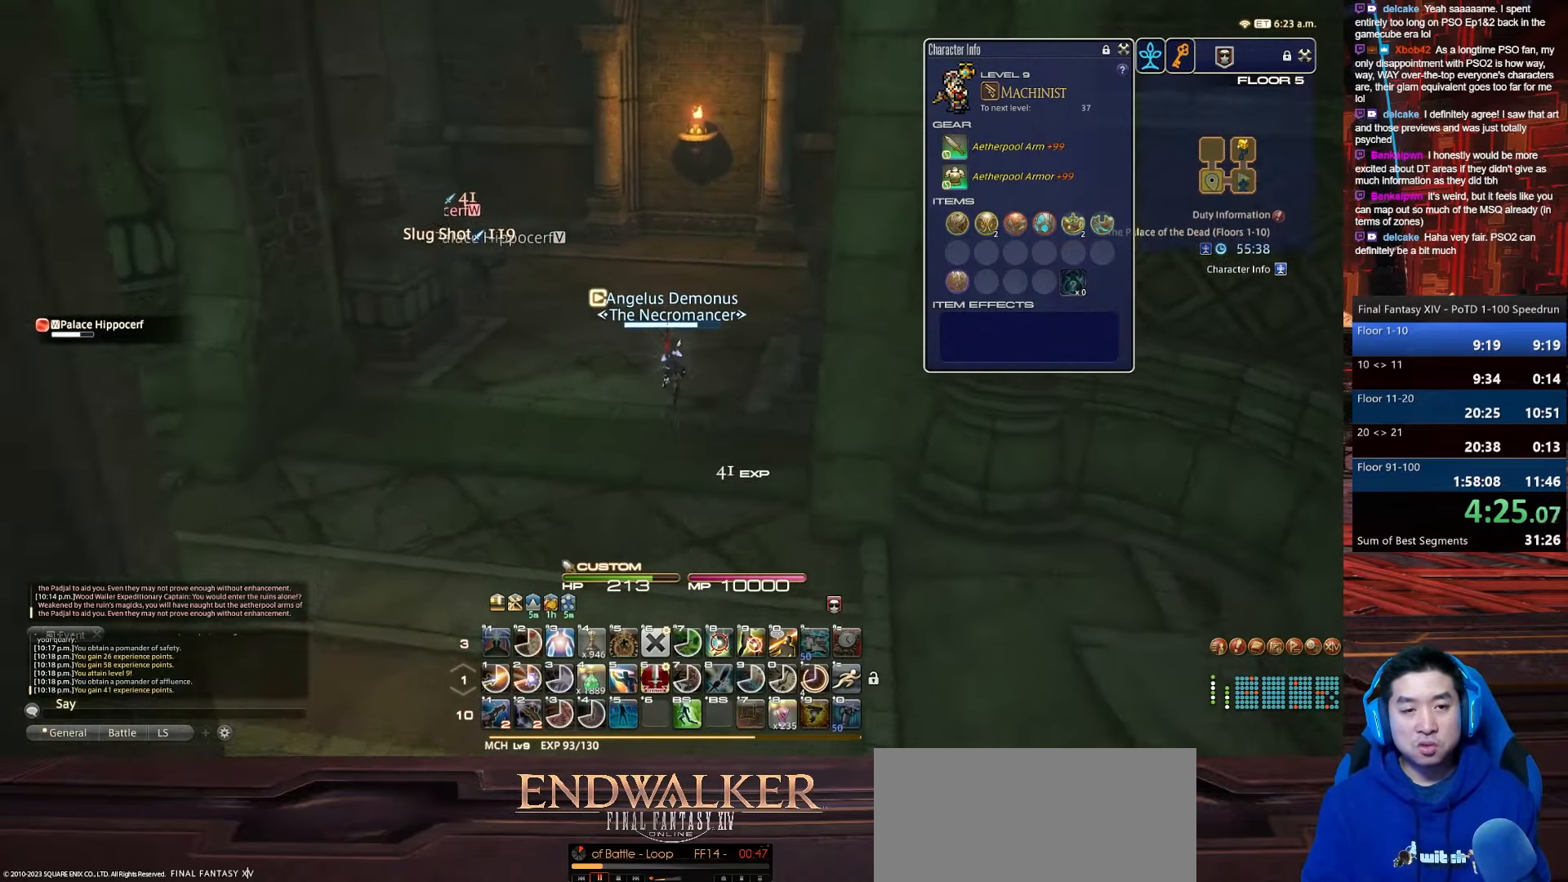
{"keys": ["alt_r", "q", "s"], "events": [[234, "alt_r", "down"], [267, "return", "up"], [334, "q", "down"], [401, "d", "up"], [401, "p", "up"]]}
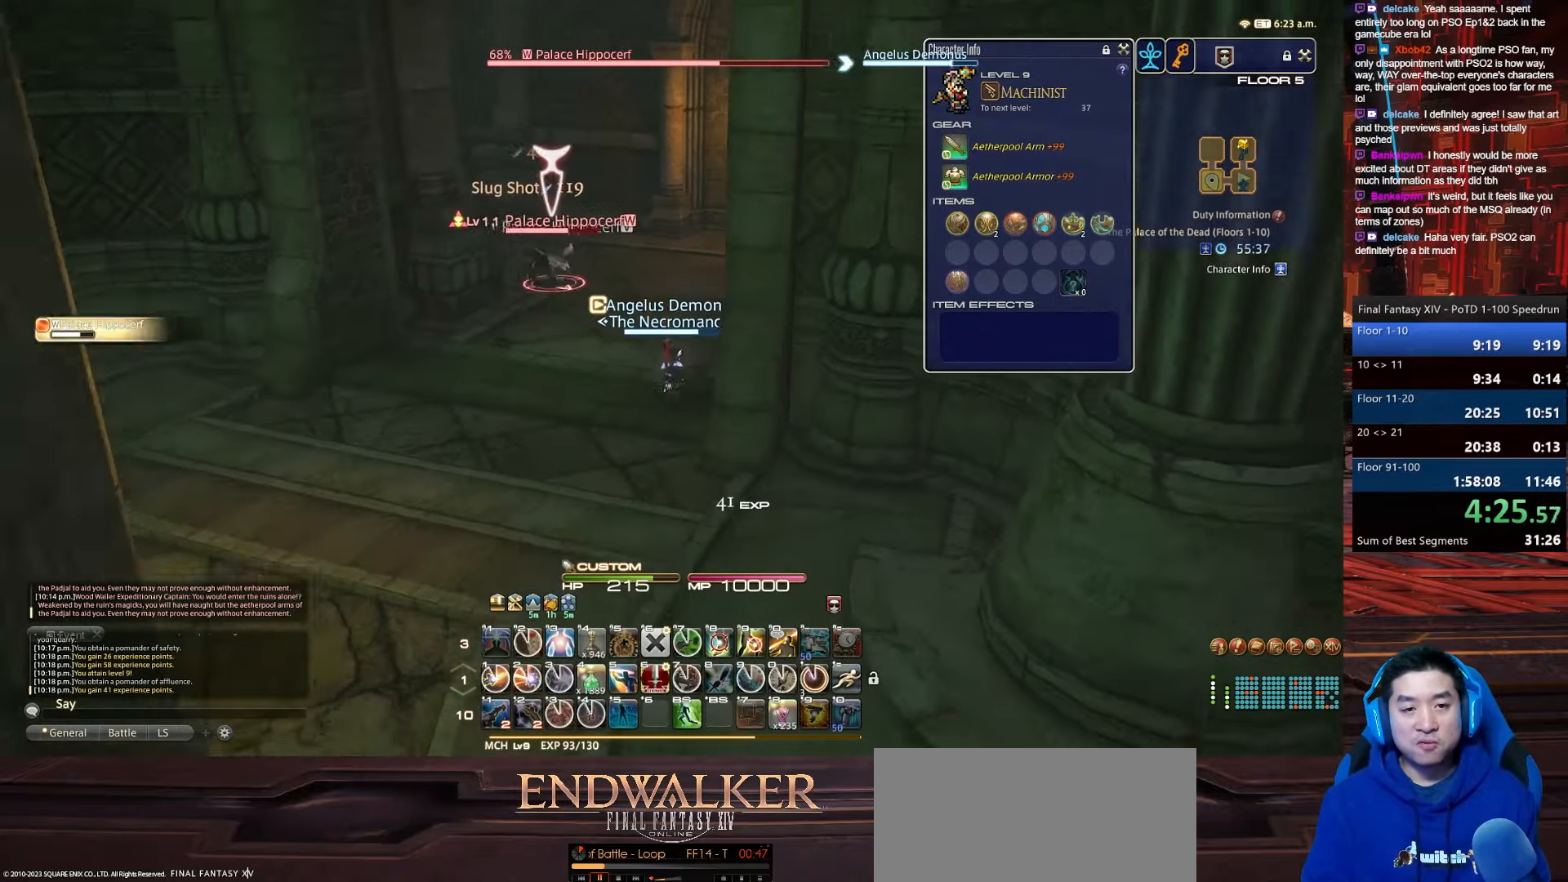
{"keys": ["p", "return", "s"], "events": [[267, "alt_r", "up"], [267, "p", "down"], [267, "q", "up"], [500, "return", "down"]]}
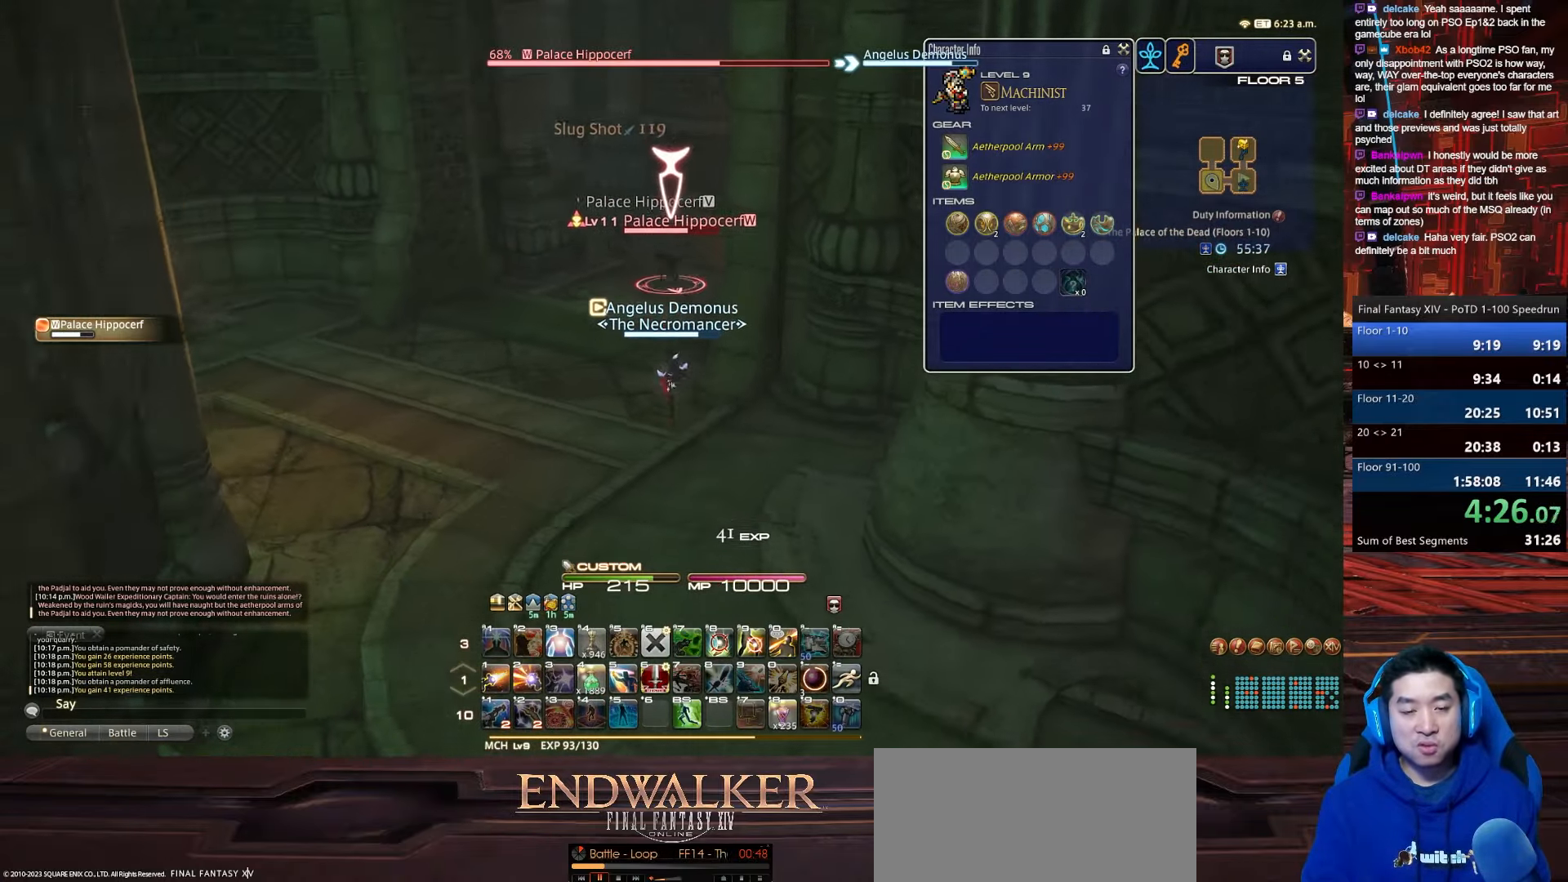
{"keys": ["1", "s"], "events": [[134, "p", "up"], [368, "1", "down"], [501, "return", "up"]]}
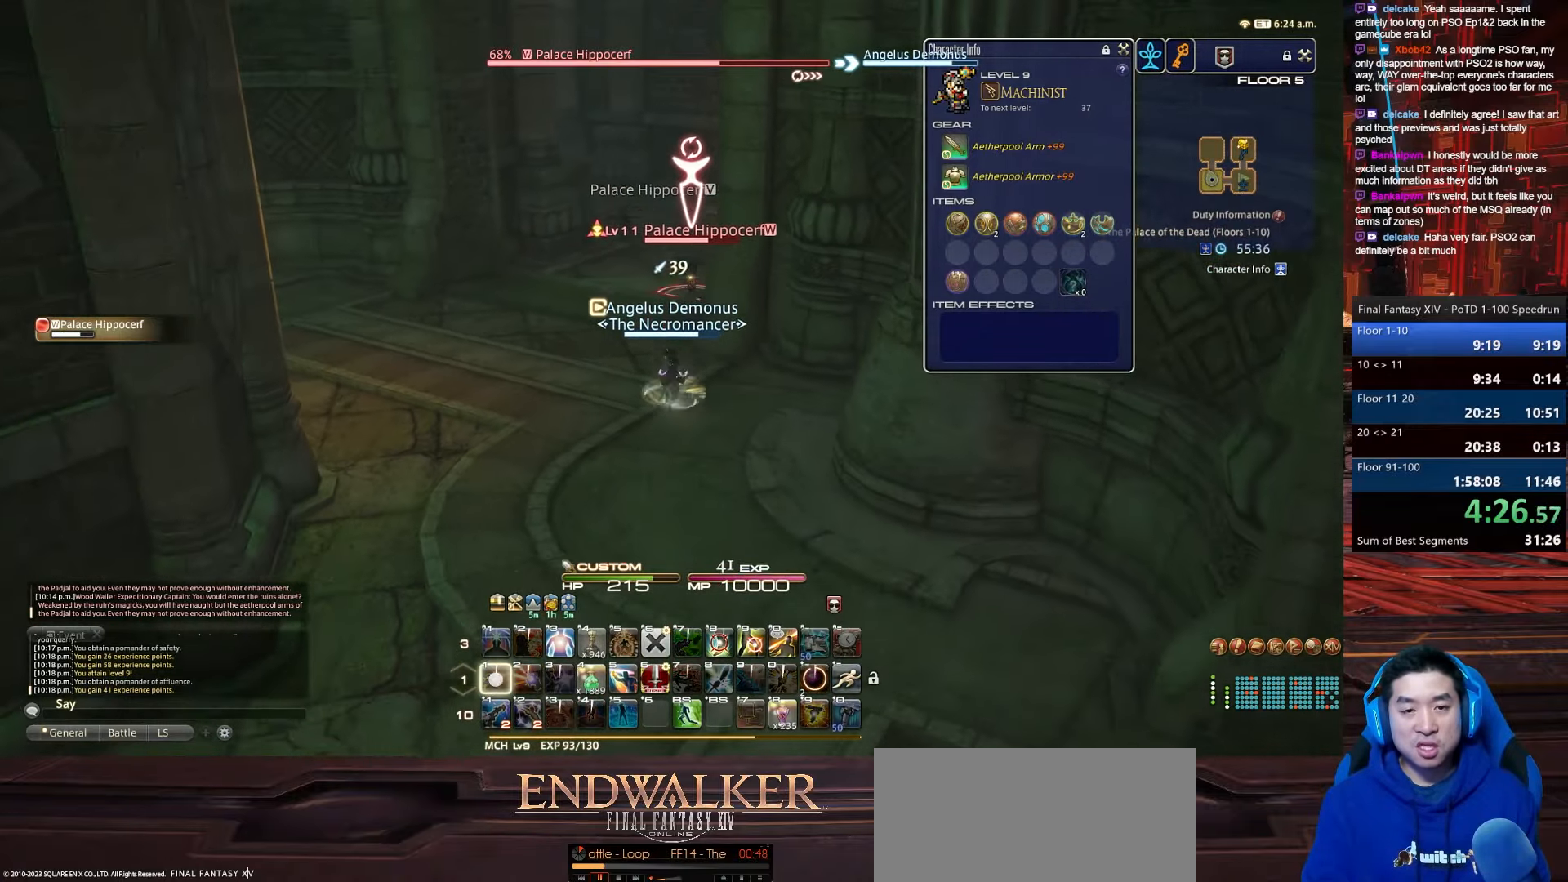
{"keys": ["1", "d", "rbracket", "s"], "events": [[167, "d", "down"], [234, "rbracket", "down"]]}
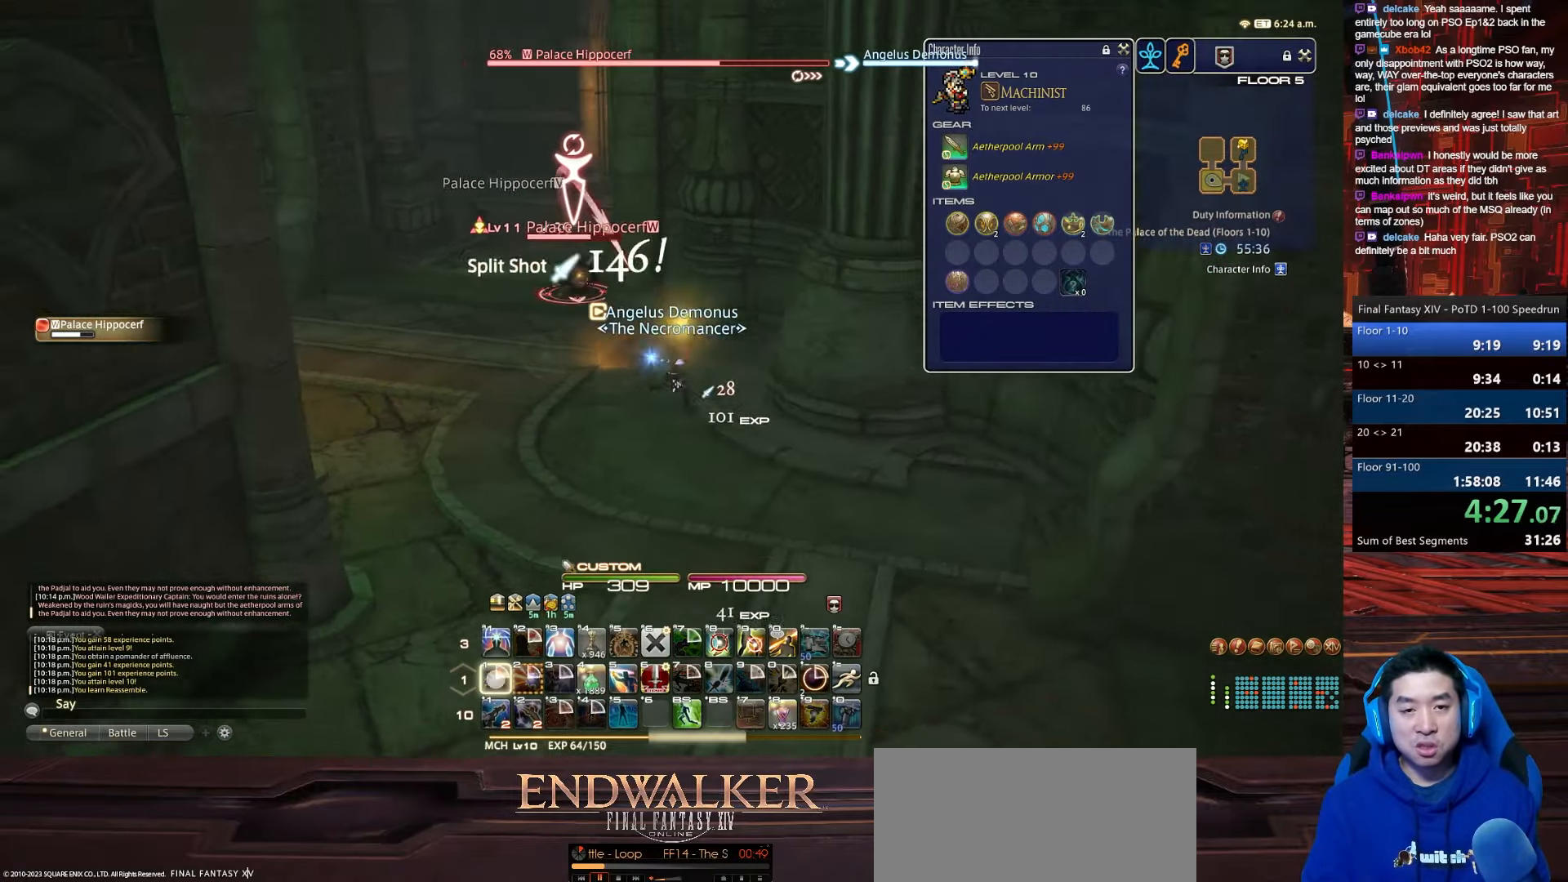
{"keys": ["d", "rbracket", "s"], "events": [[334, "1", "up"]]}
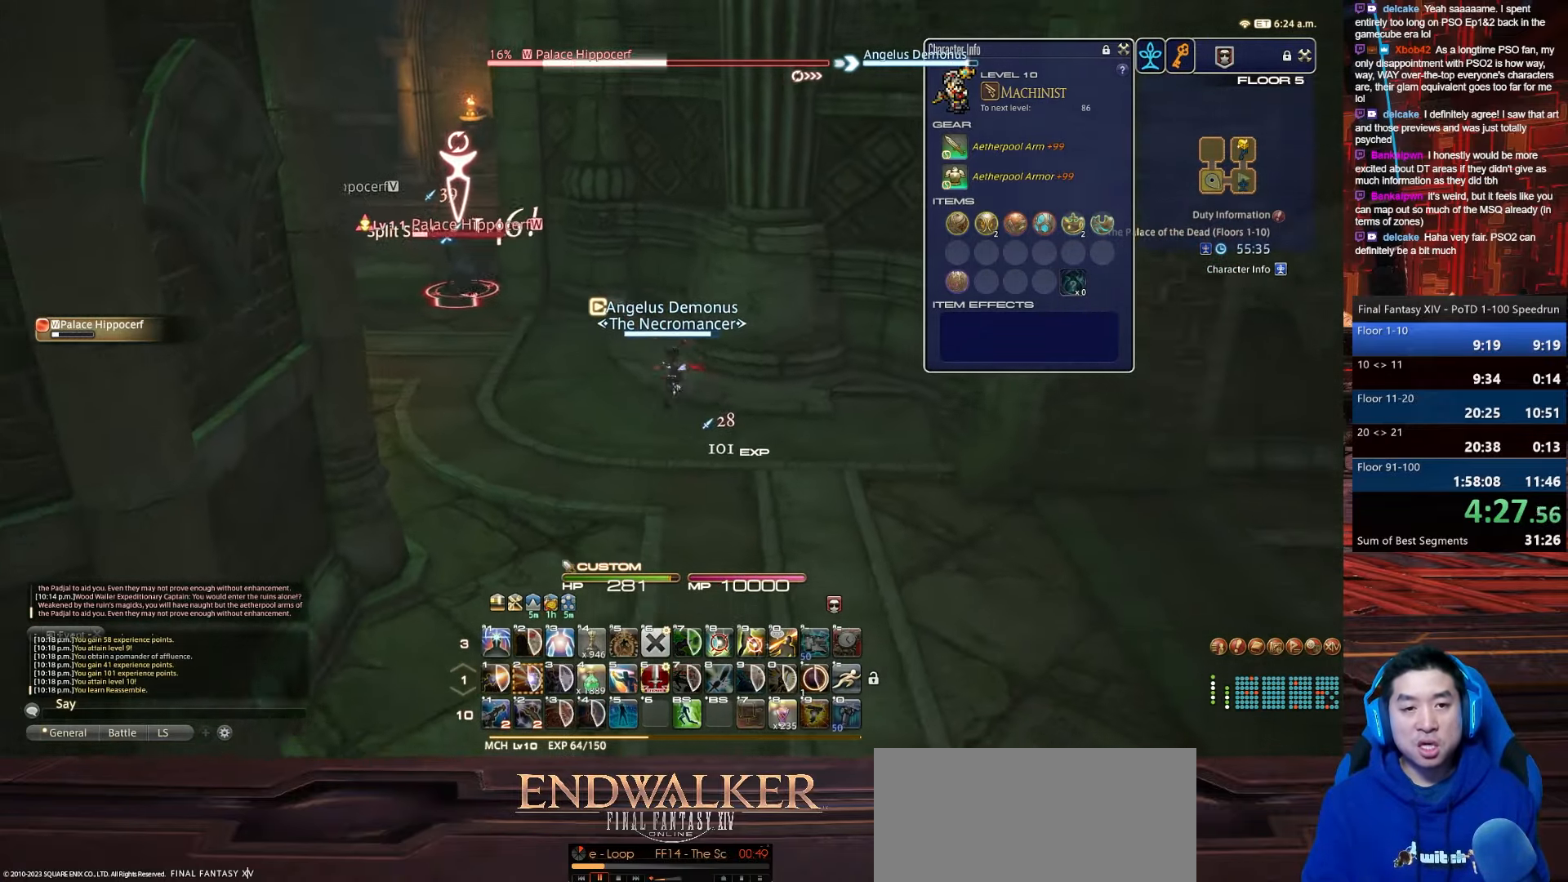
{"keys": ["d", "lbracket", "s"], "events": [[33, "rbracket", "up"], [400, "lbracket", "down"]]}
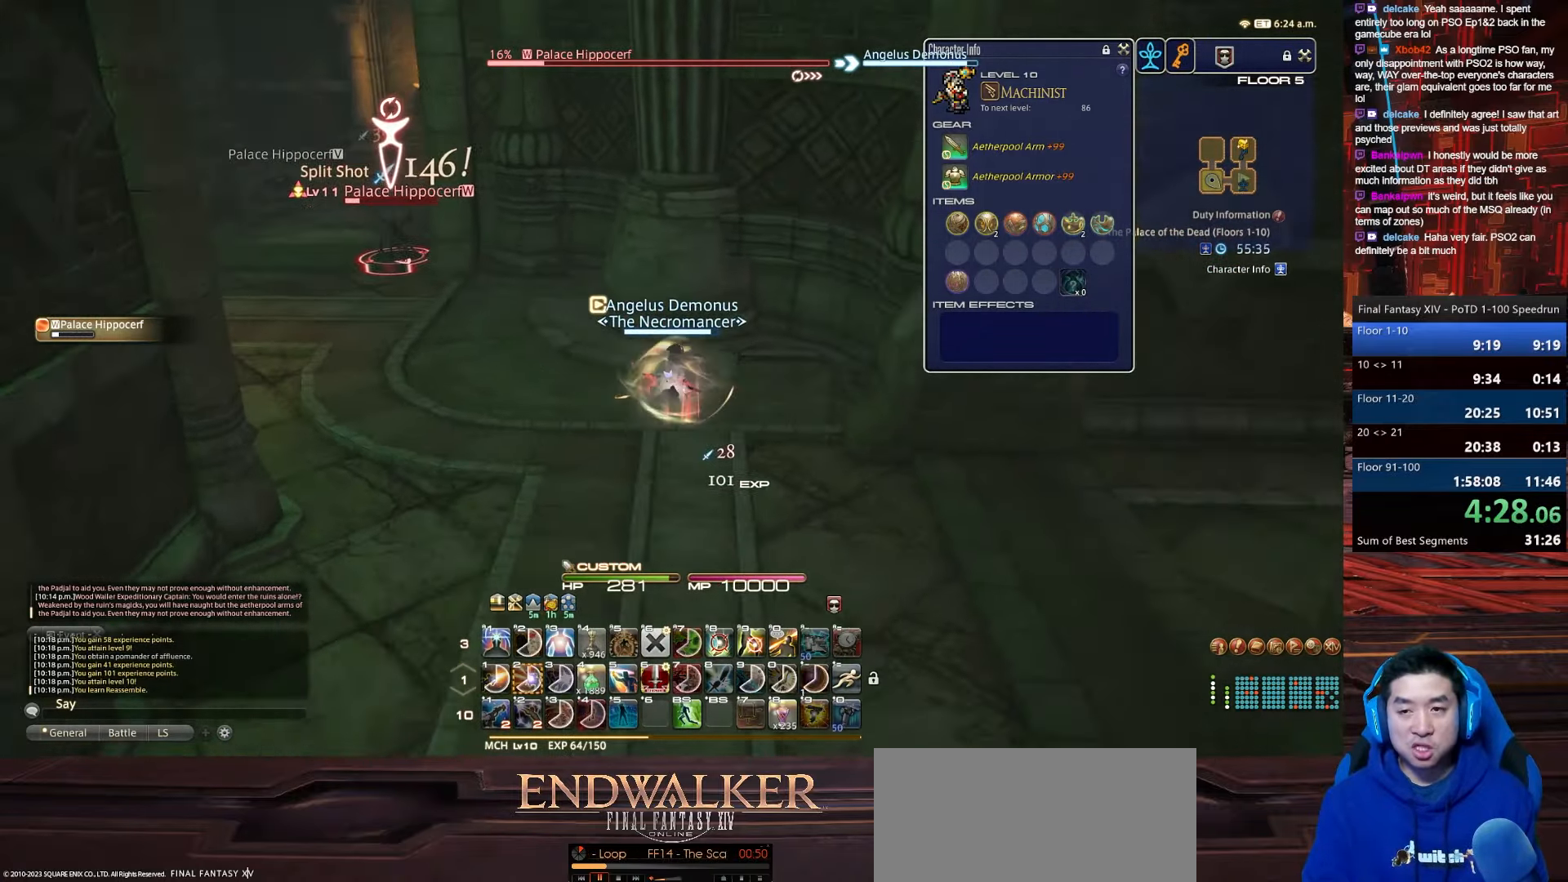
{"keys": ["2", "d", "minus", "rbracket", "s"], "events": [[34, "rbracket", "down"], [101, "2", "down"], [301, "lbracket", "up"], [334, "minus", "down"]]}
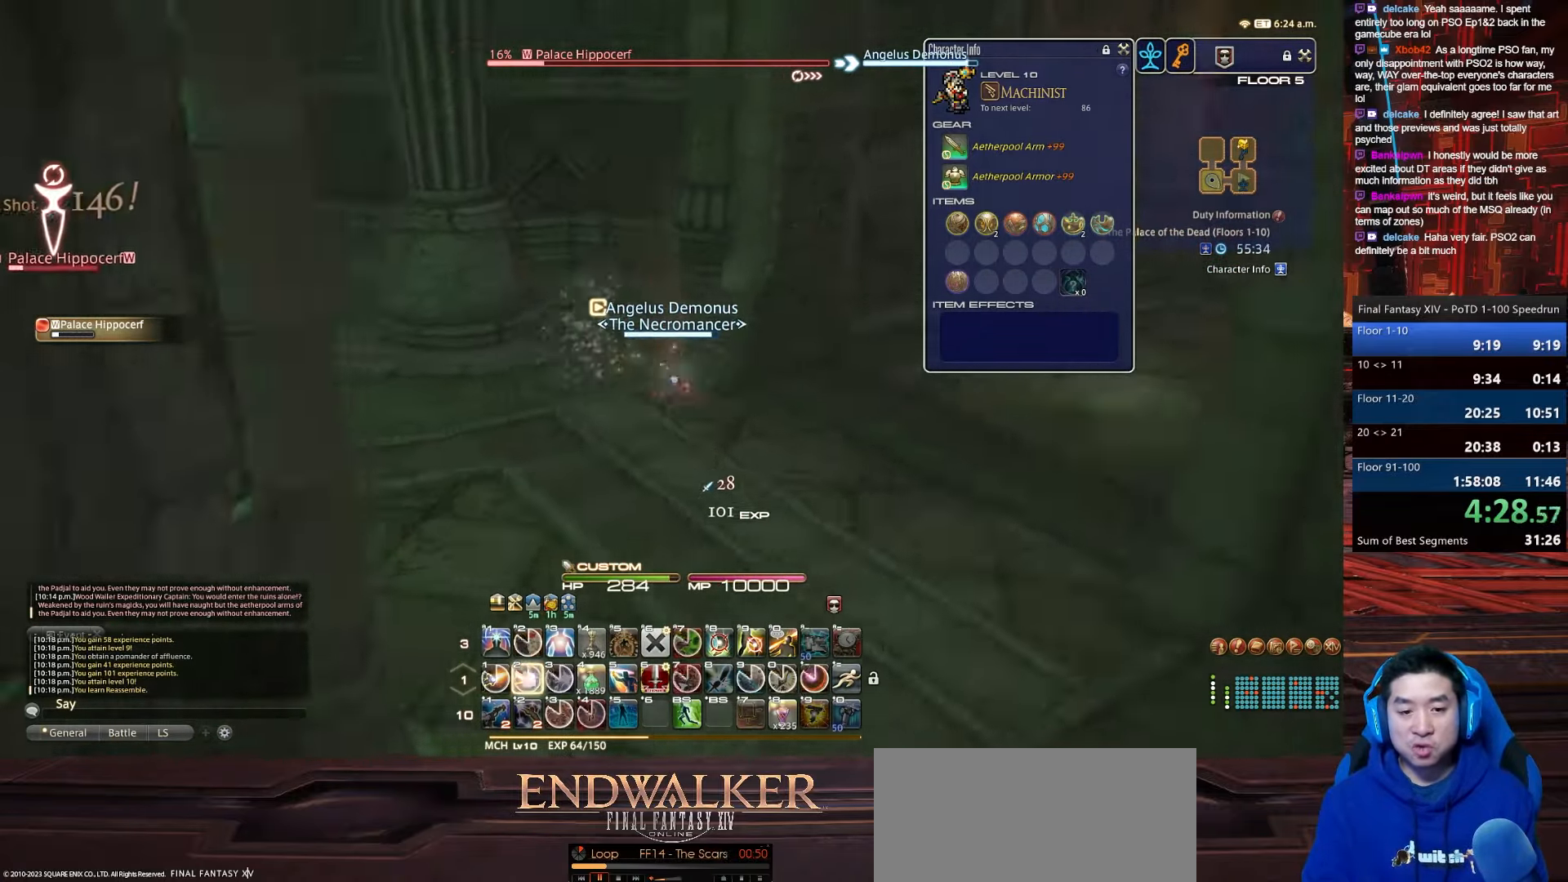
{"keys": ["2", "d", "rbracket", "w"], "events": [[100, "s", "up"], [367, "minus", "up"], [434, "w", "down"]]}
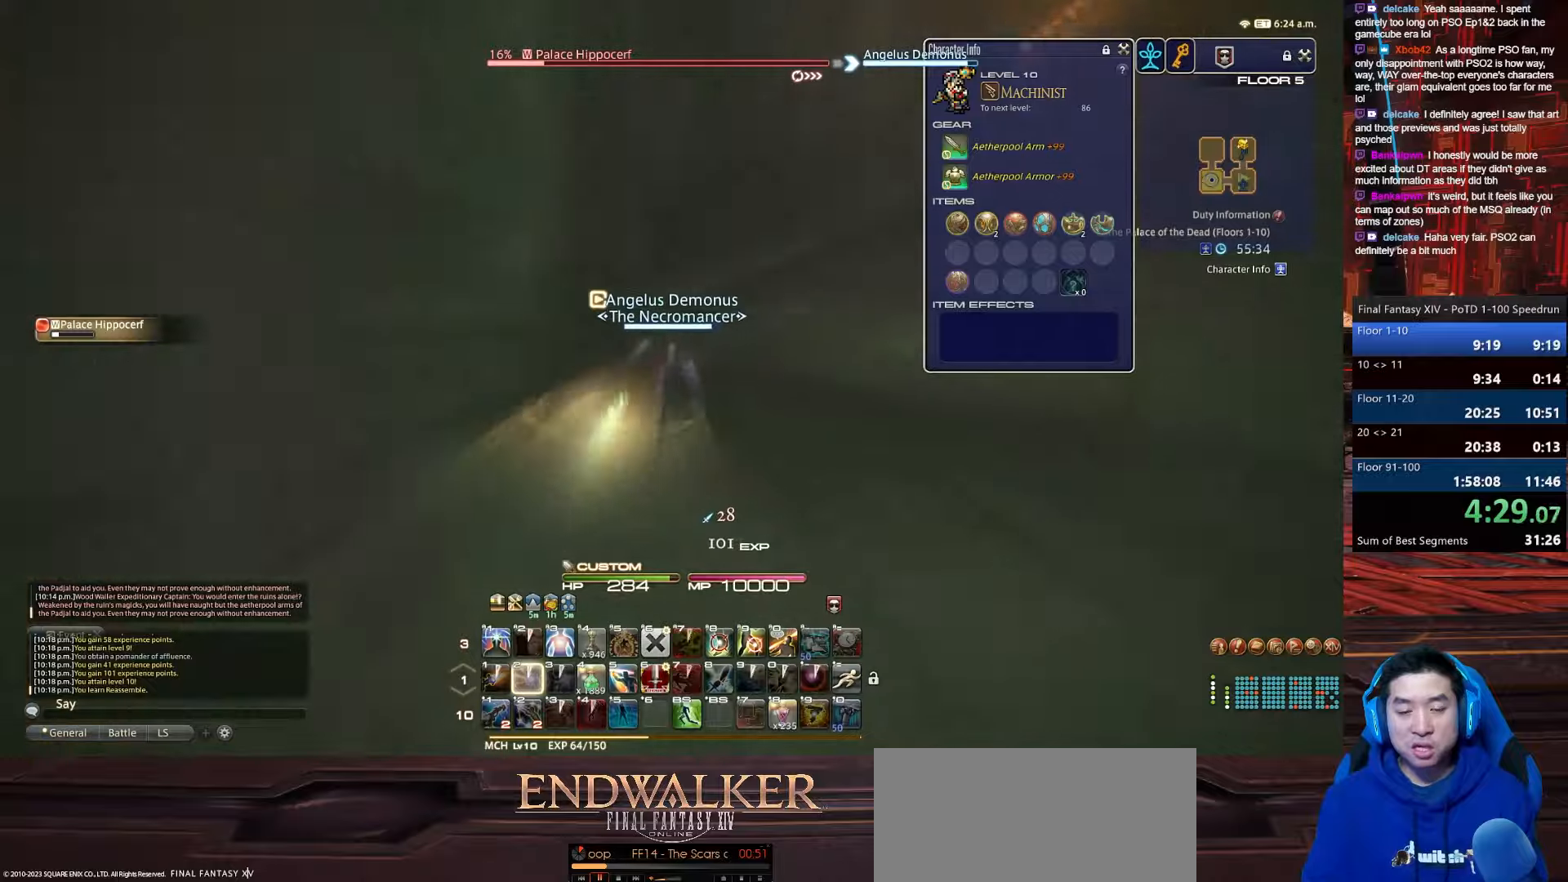
{"keys": ["d", "rbracket", "w"]}
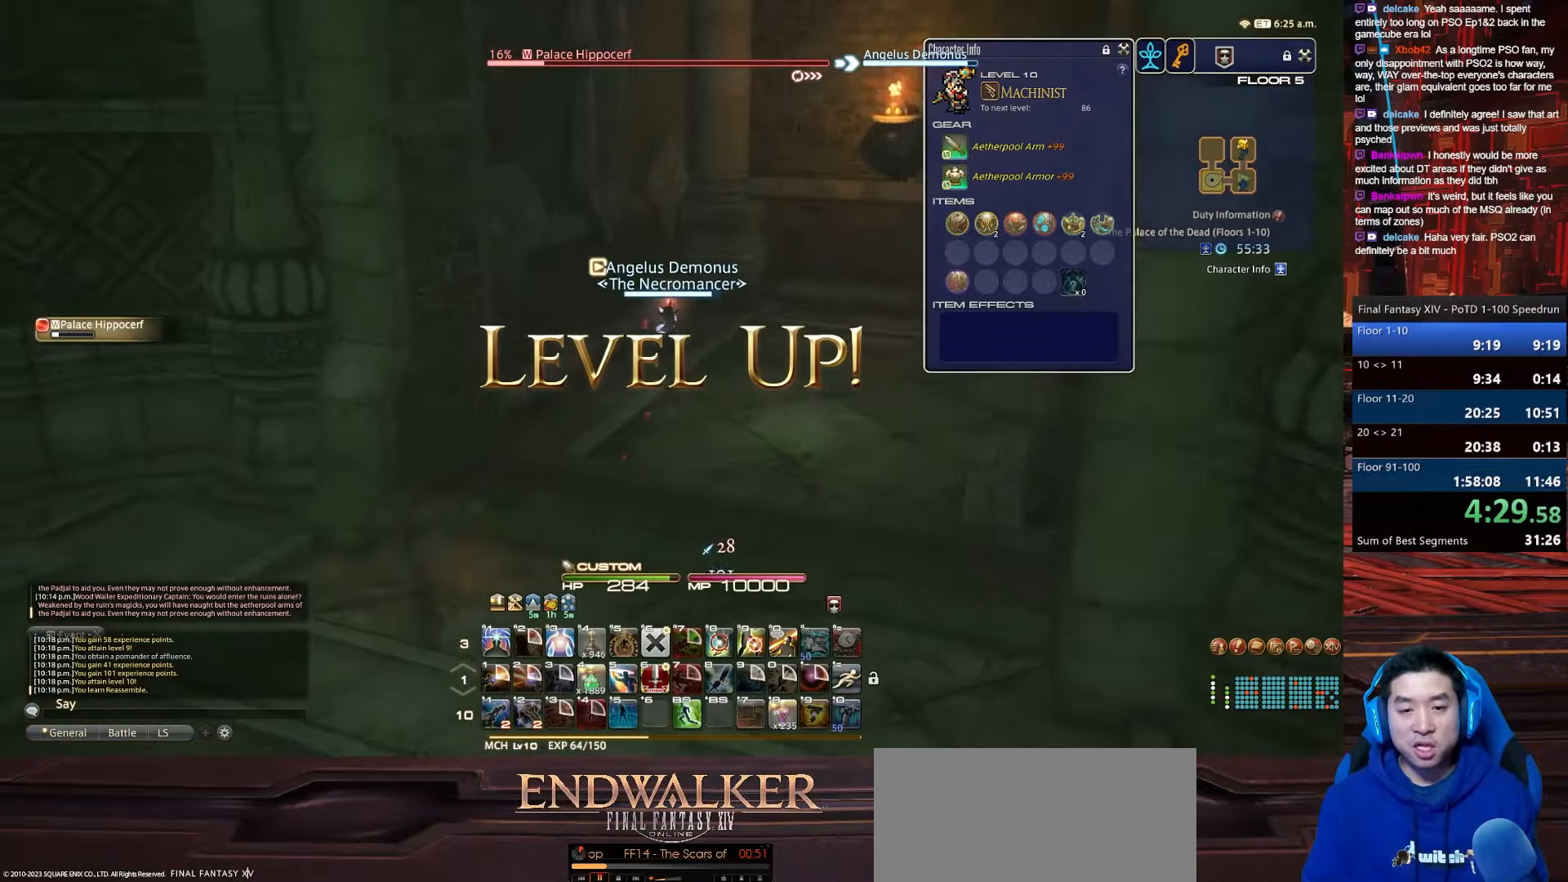
{"keys": ["d", "rbracket", "w"], "events": [[34, "d", "up"], [234, "d", "down"]]}
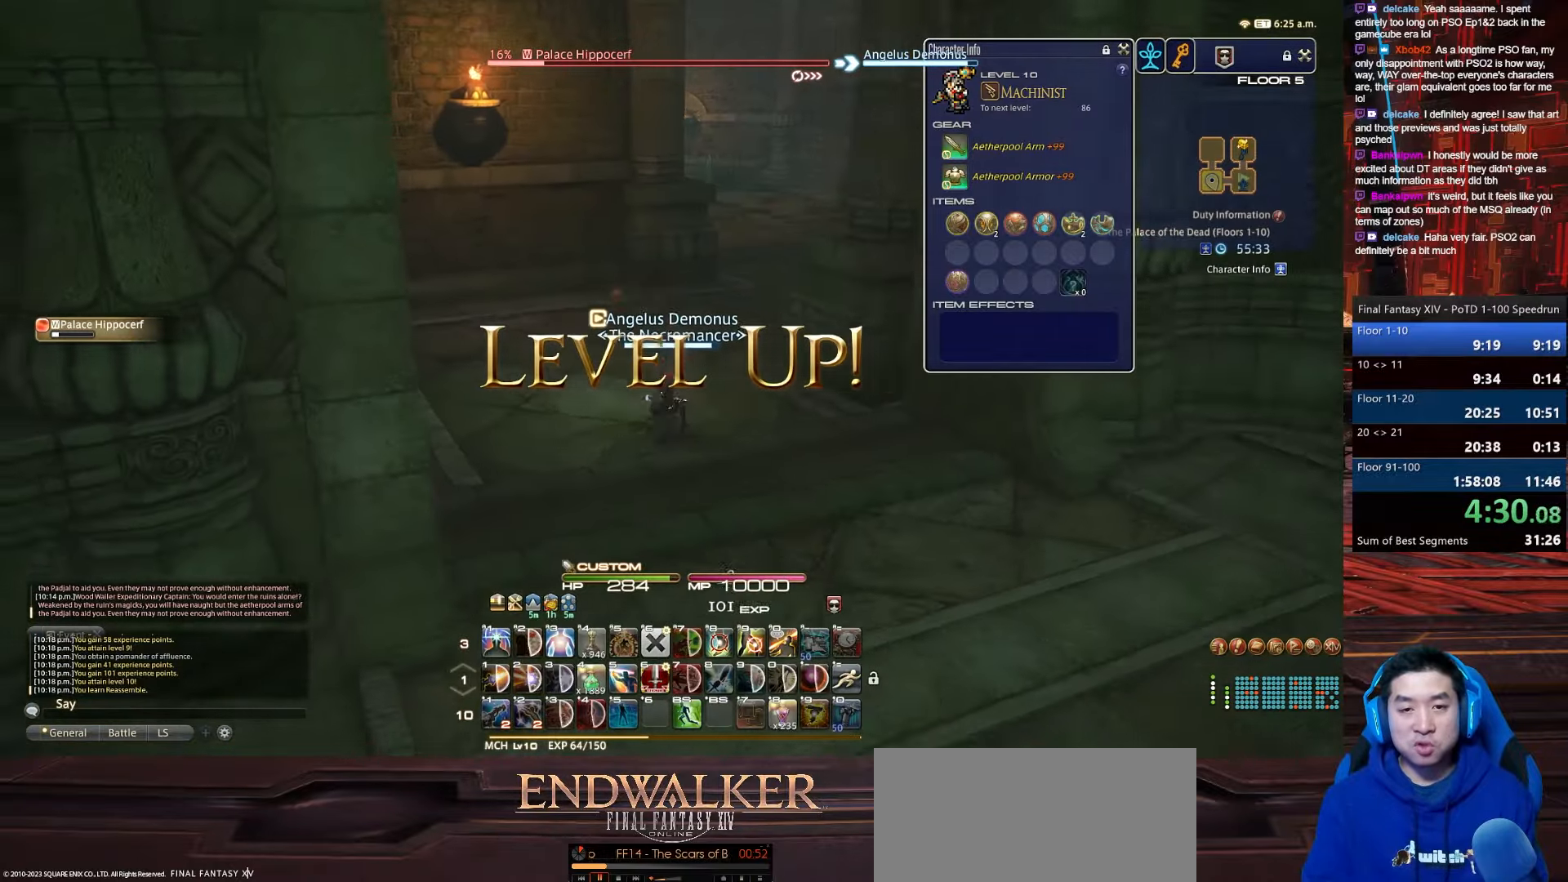
{"keys": ["shift_r", "w"], "events": [[66, "shift_r", "down"], [133, "rbracket", "up"], [467, "d", "up"]]}
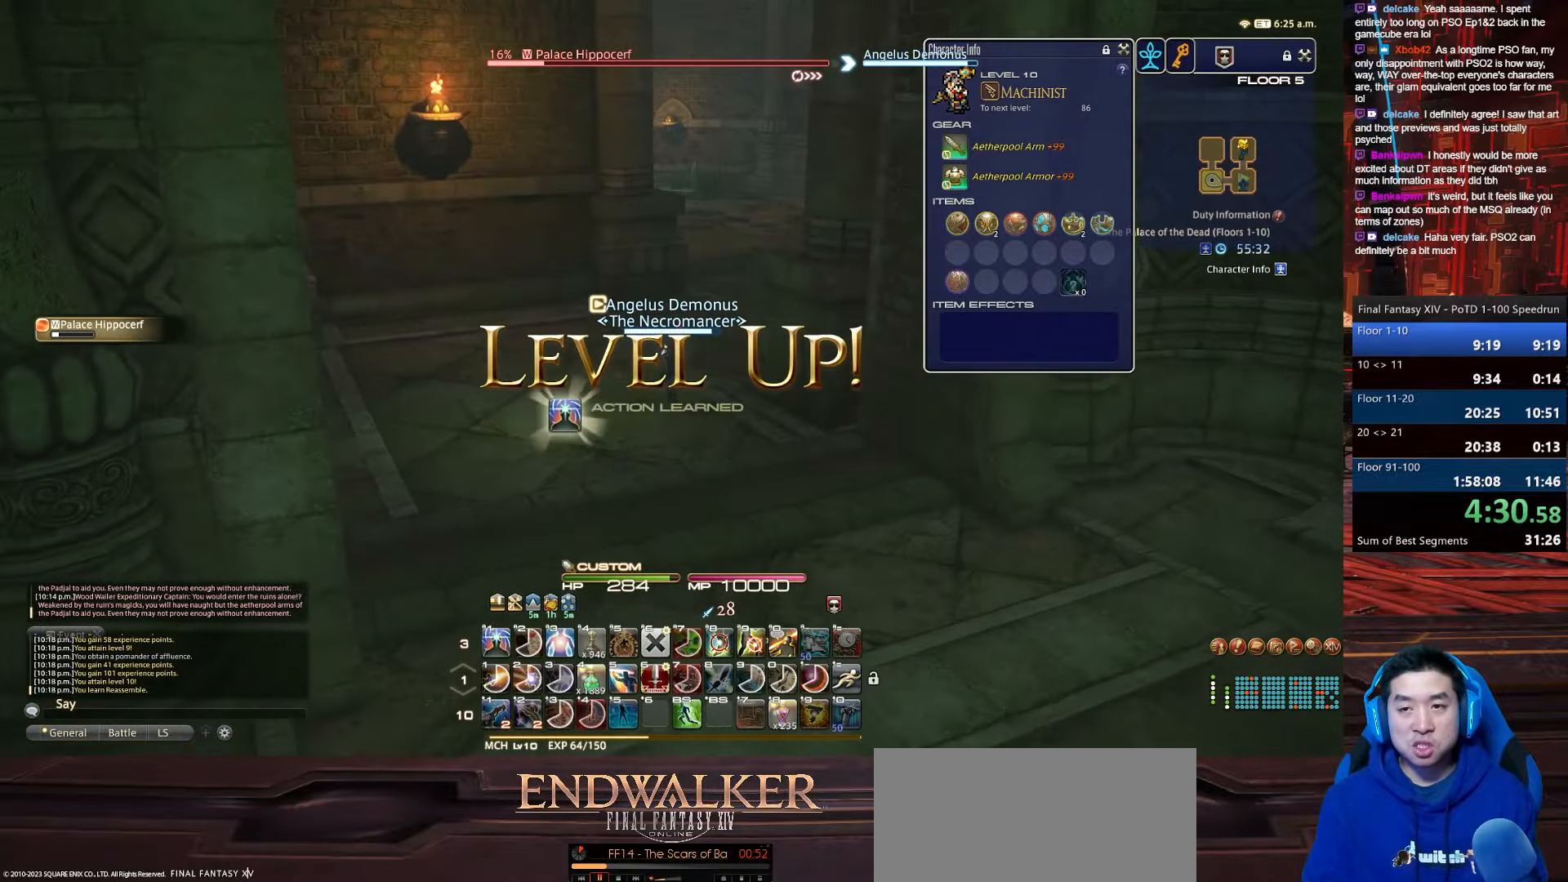
{"keys": ["d", "shift_r", "w"], "events": [[434, "d", "down"]]}
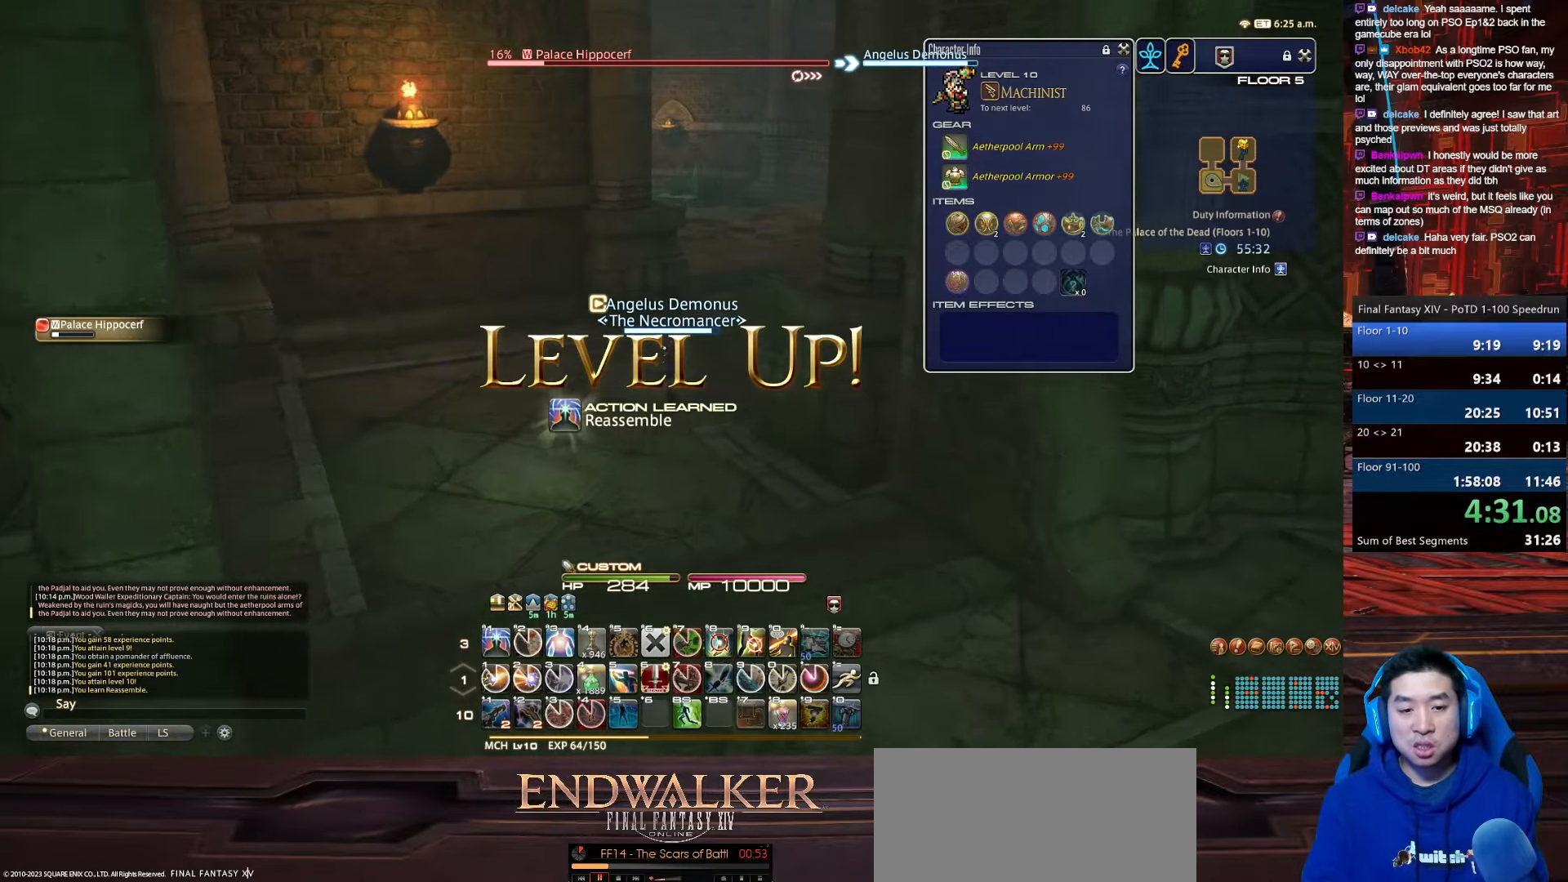
{"keys": ["1", "d", "rbracket", "w"], "events": [[33, "shift_r", "up"], [167, "rbracket", "down"], [300, "1", "down"]]}
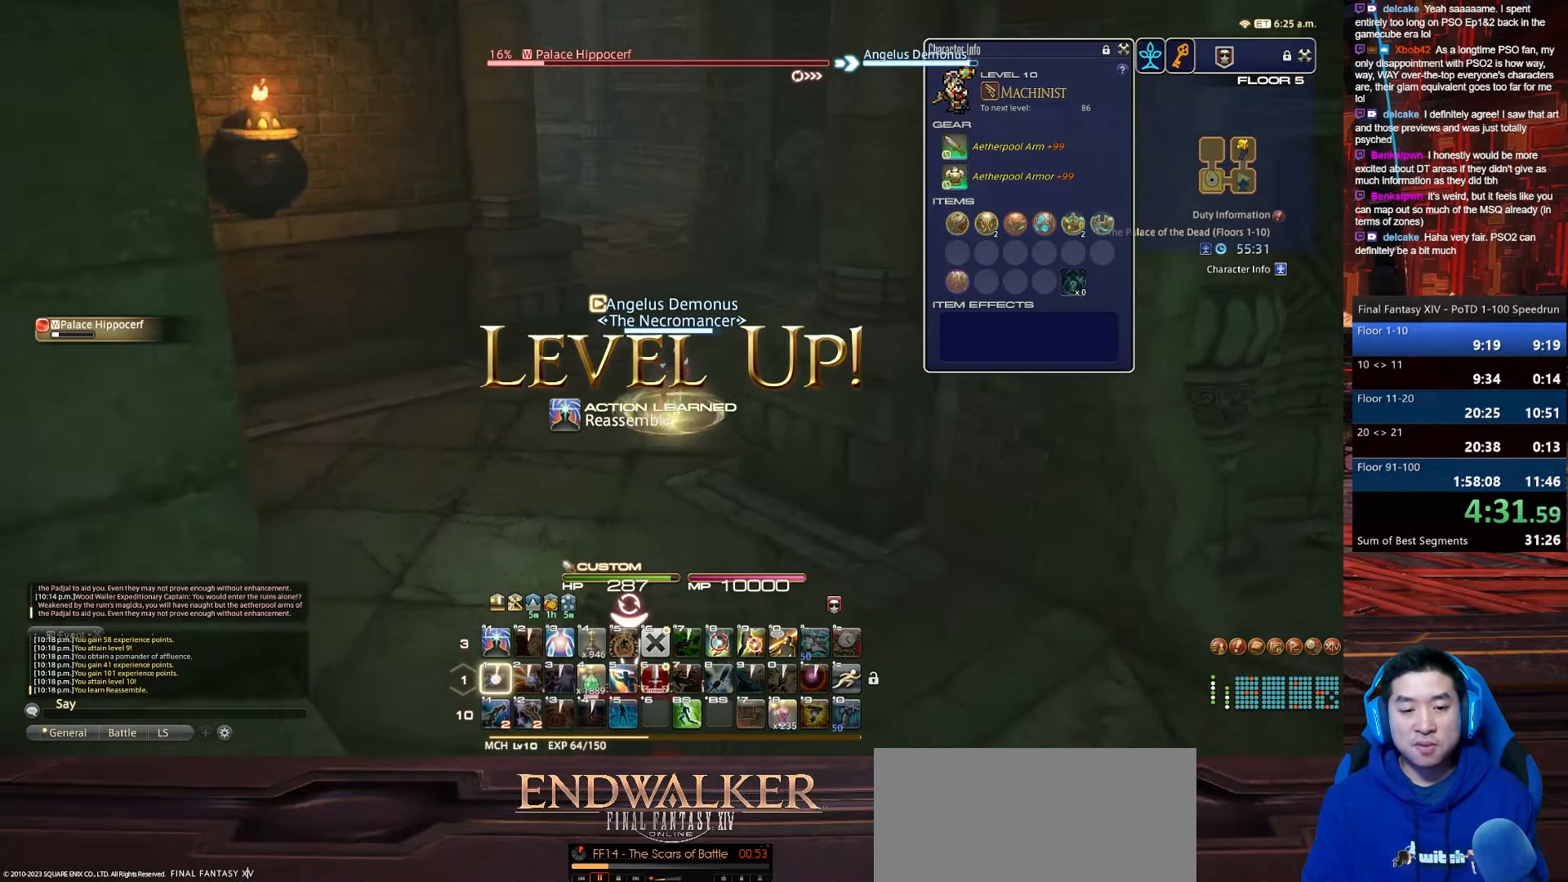
{"keys": ["p", "w"], "events": [[34, "d", "up"], [100, "rbracket", "up"], [300, "p", "down"], [367, "1", "up"]]}
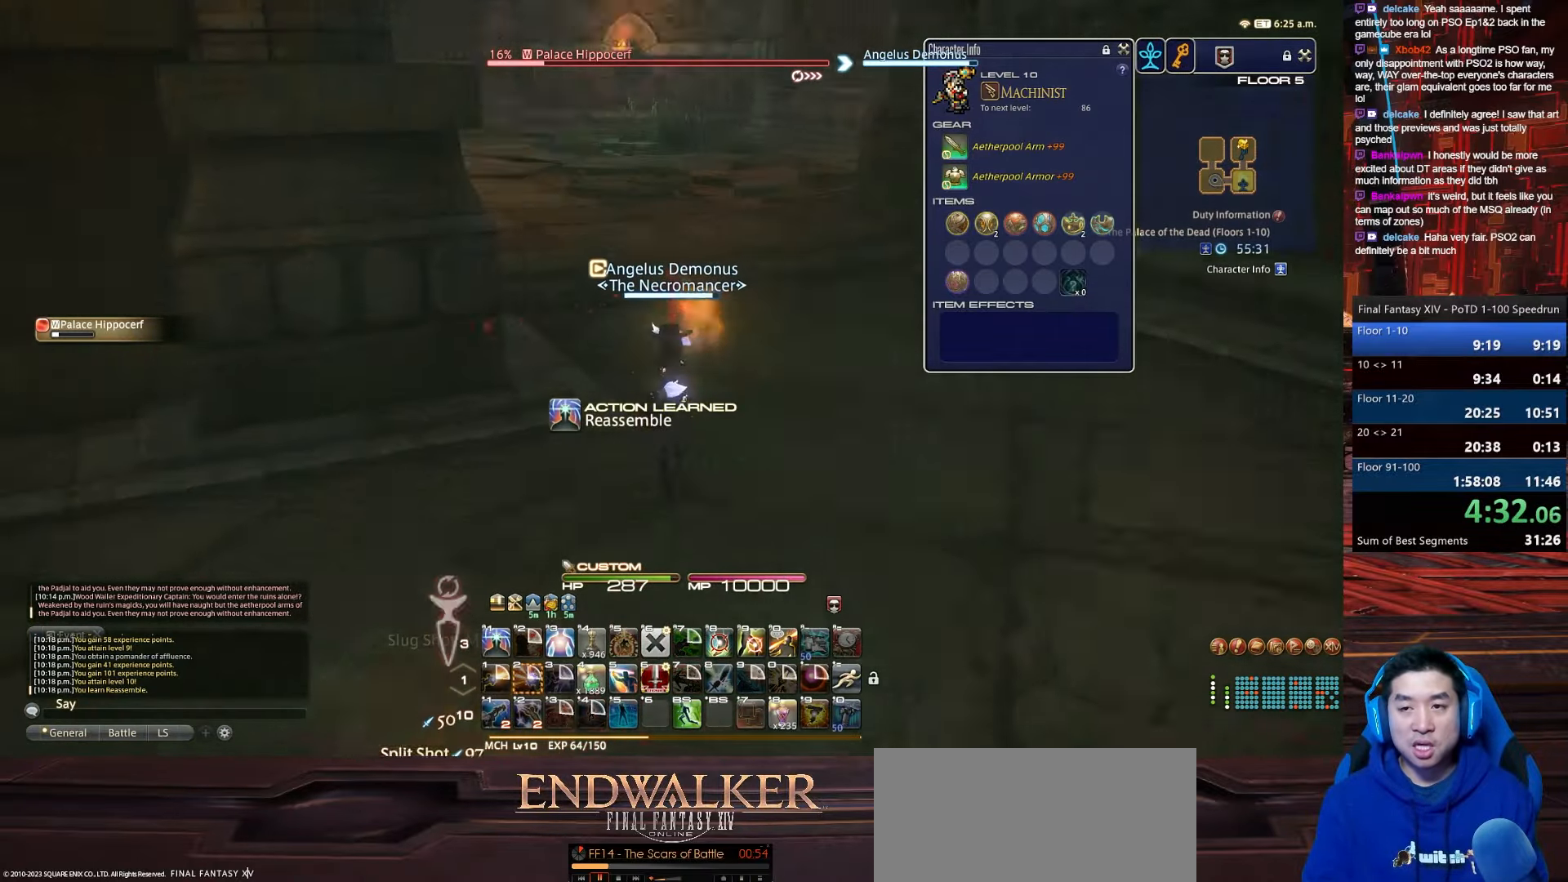
{"keys": ["d", "p", "w"], "events": [[33, "d", "down"]]}
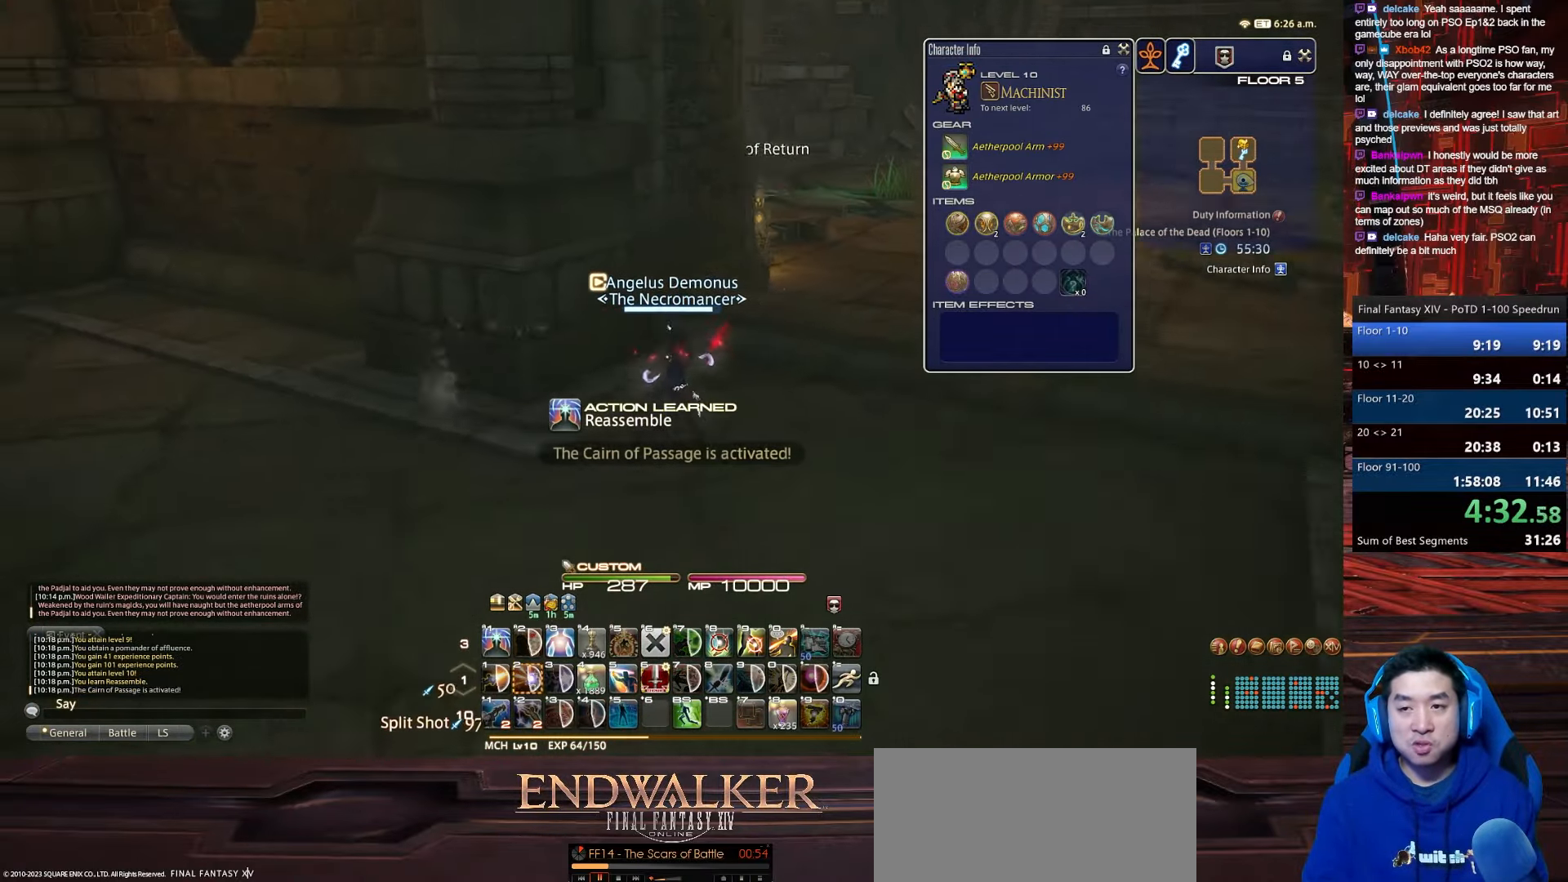
{"keys": ["d", "equals", "p", "shift_r", "w"], "events": [[67, "shift_r", "down"], [134, "equals", "down"]]}